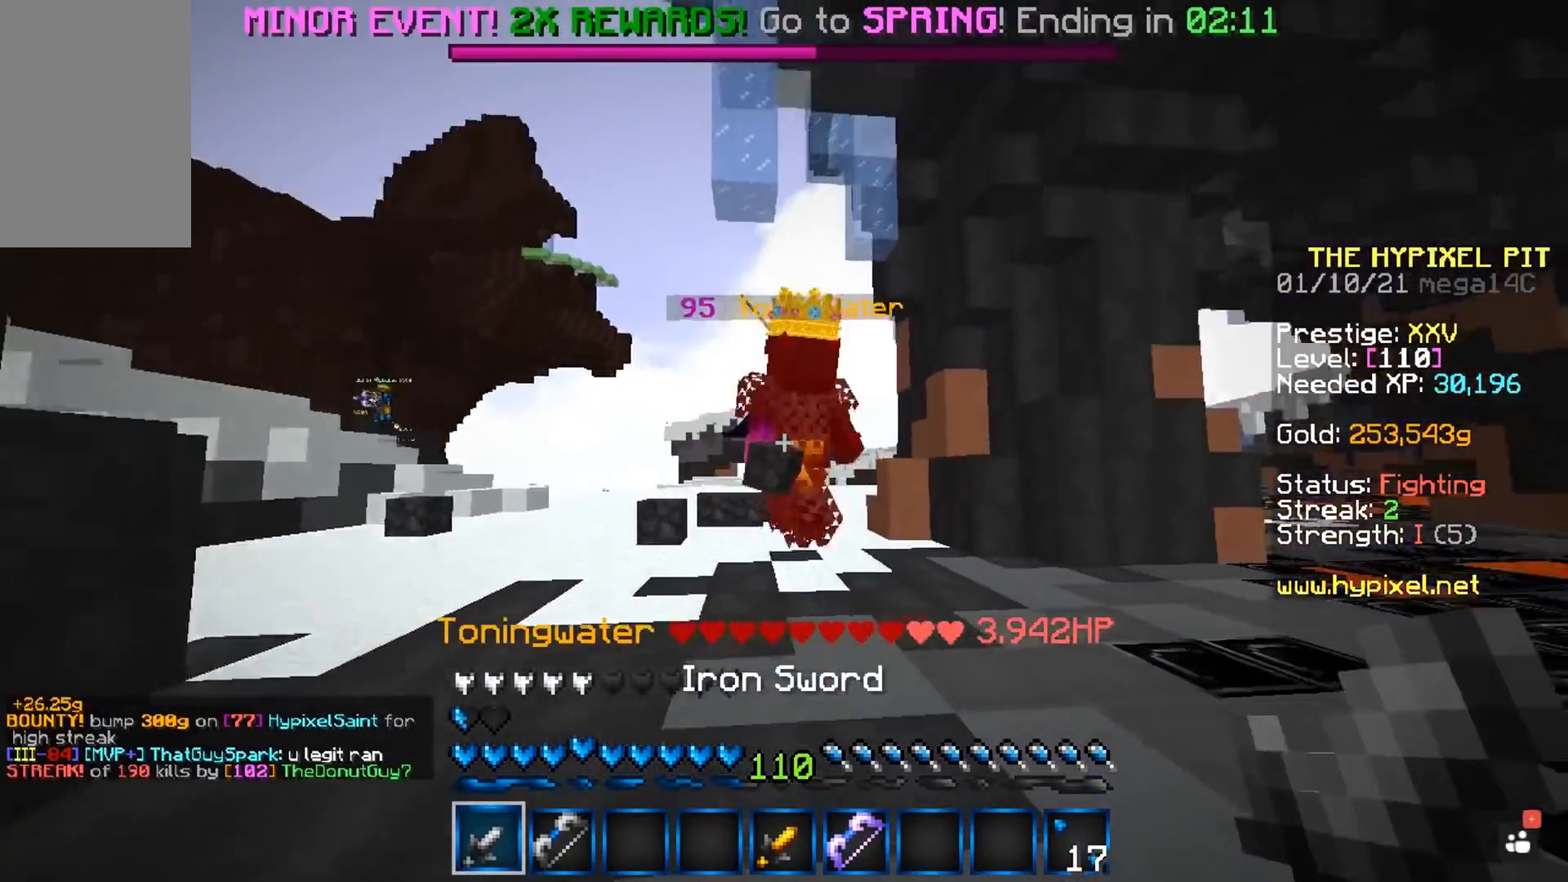
Gameplay with keyboard and mouse; each line is a JSON object with the keys and mouse buttons held at the frame after it. "events" lists presses ("down") and releases ("up") of "a", "d", "s", "space", "w", "mouse_left" and "mouse_right" between this image and that frame as [ms after this image, input, new state], when the widget could be followed in between. "mouse_left", "mouse_right" = the "left", "right" buttons of the "mouse" list. No other keys are recorded. Fast repeated clicks can show as one long hold. Mouse movement is not recorded.
{"keys": ["a", "w"], "mouse": ["left"], "events": [[100, "mouse_left", "down"], [250, "w", "up"], [317, "w", "down"]]}
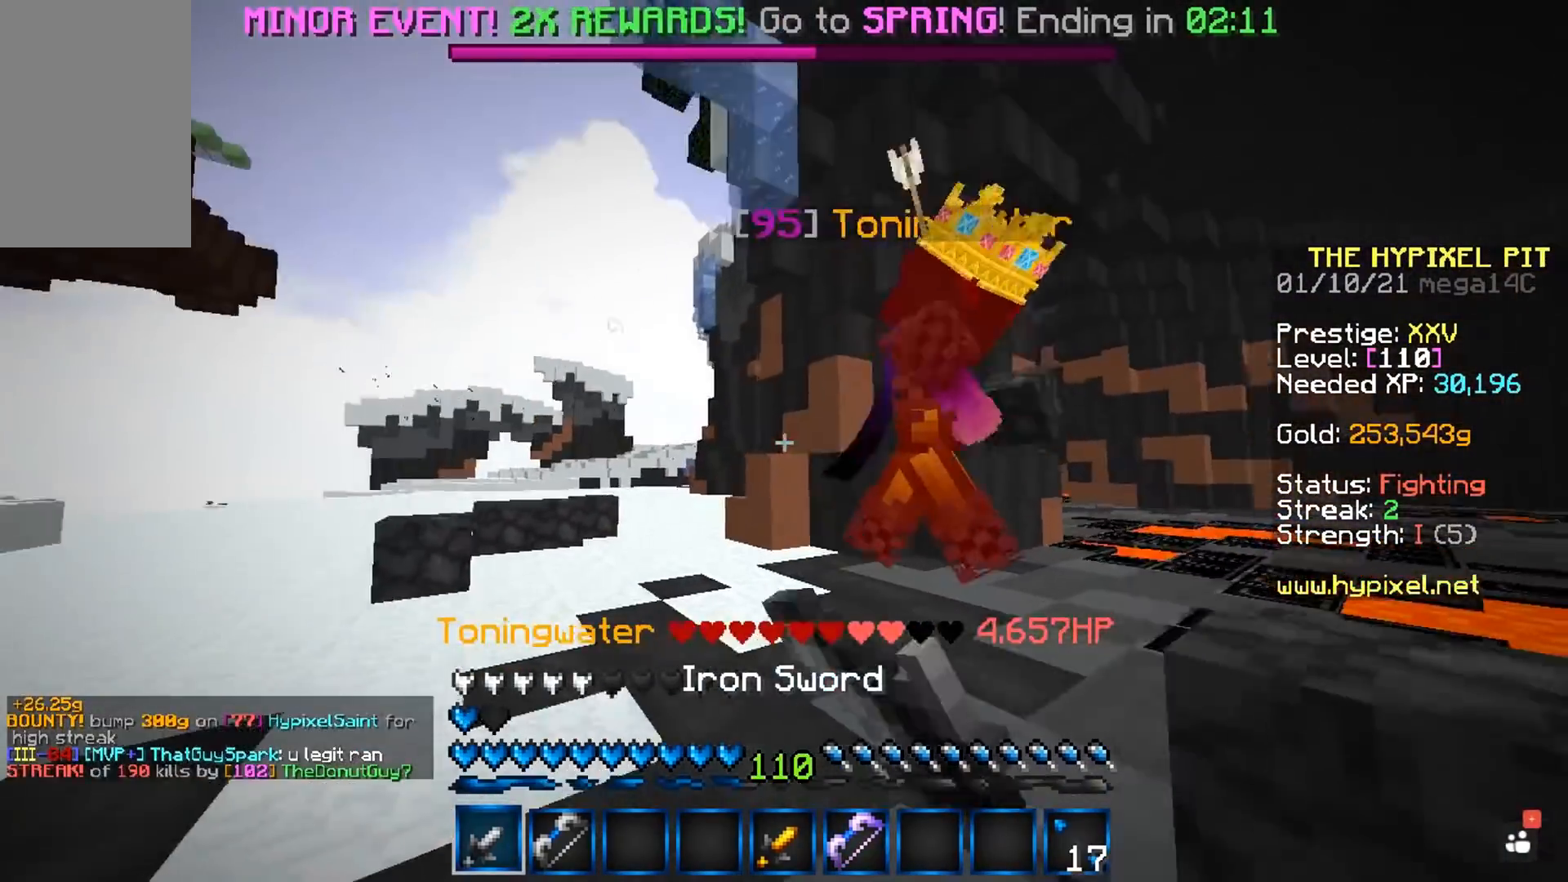
{"keys": ["w"], "mouse": ["left"], "events": [[100, "w", "up"], [167, "w", "down"], [333, "a", "up"]]}
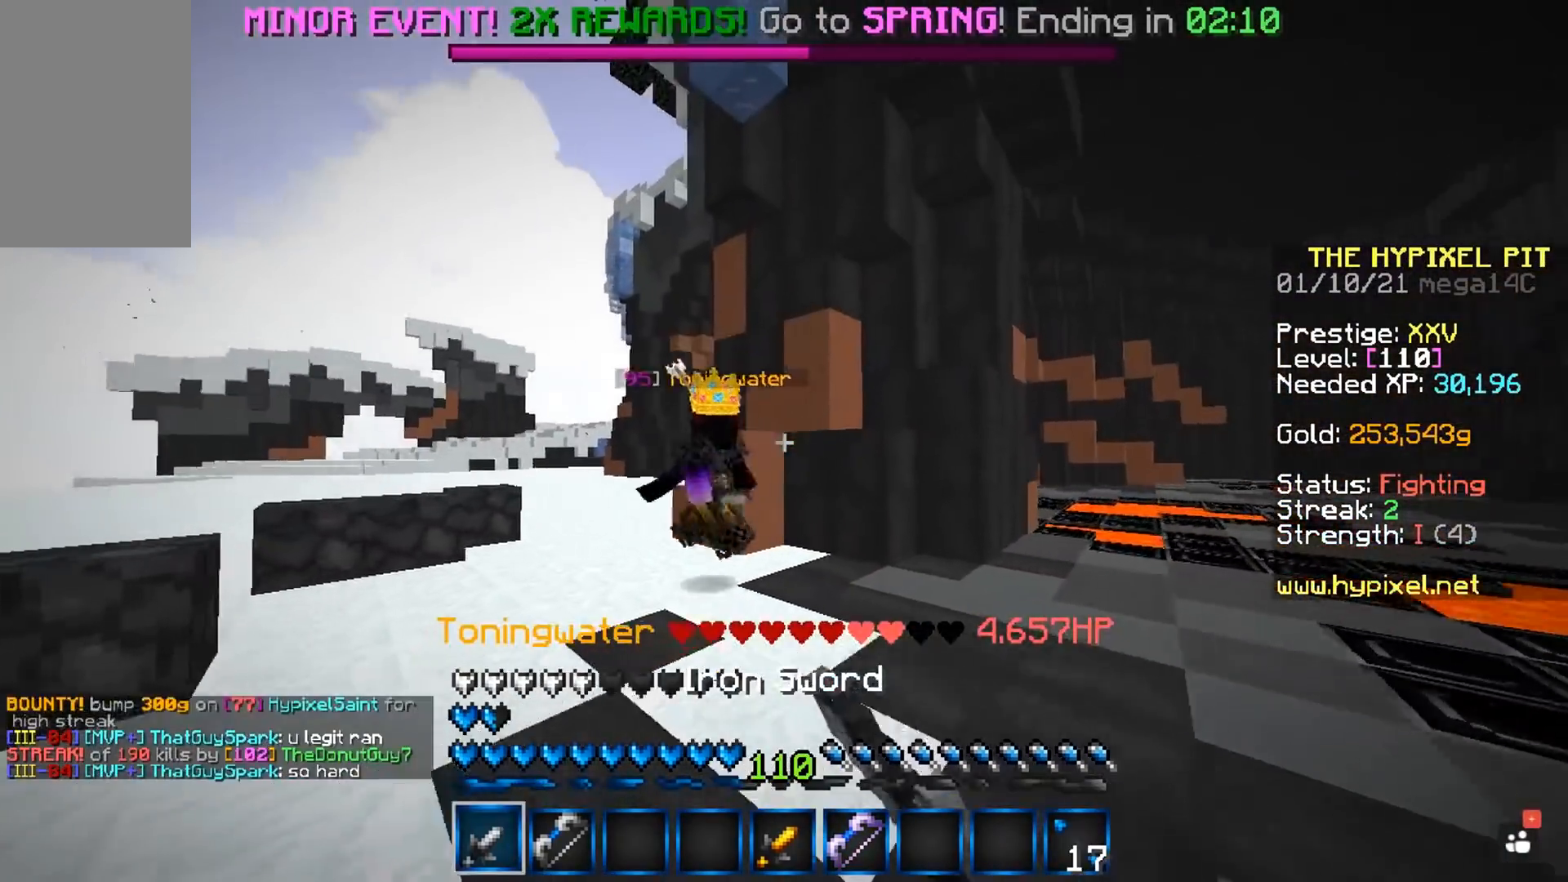
{"keys": ["d", "w"], "mouse": ["left"], "events": [[100, "d", "down"]]}
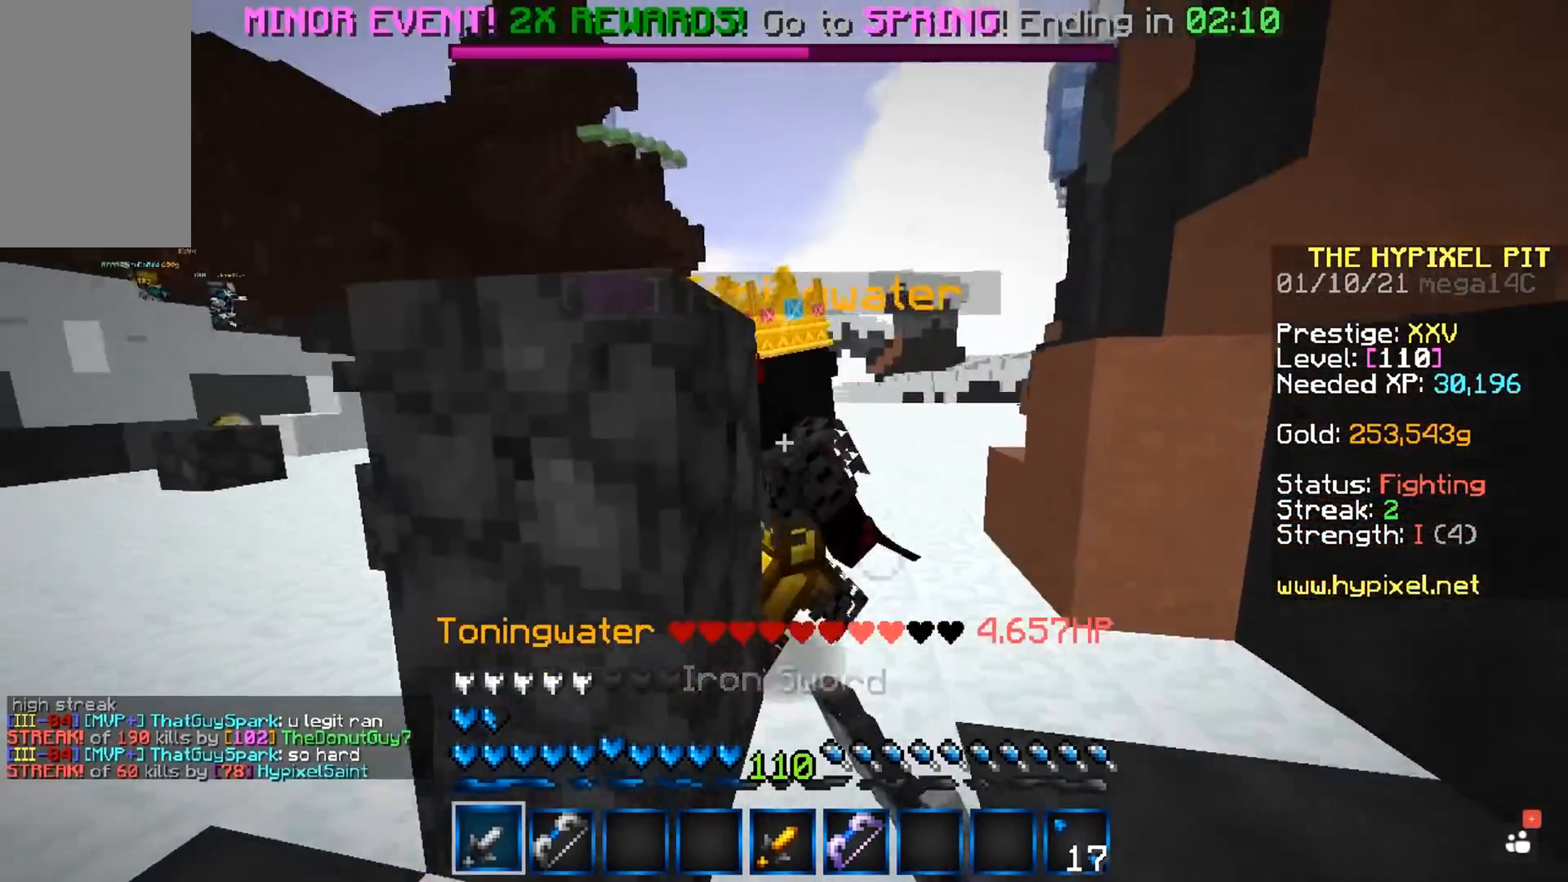
{"keys": ["d", "w"], "mouse": ["left"], "events": []}
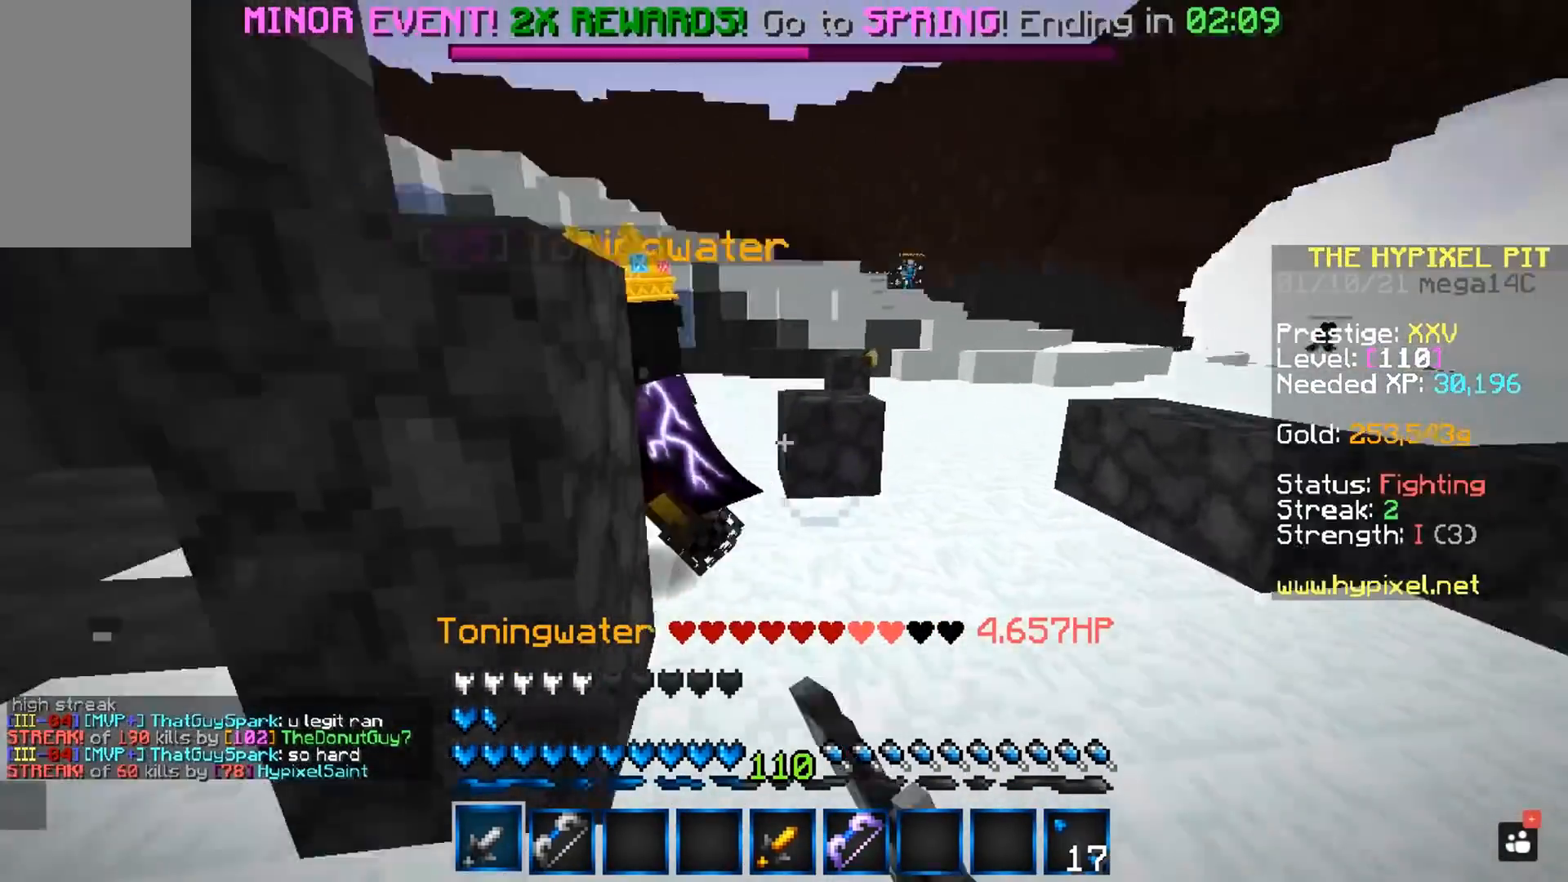
{"keys": ["a", "w"], "mouse": ["left"], "events": [[300, "d", "up"], [383, "a", "down"]]}
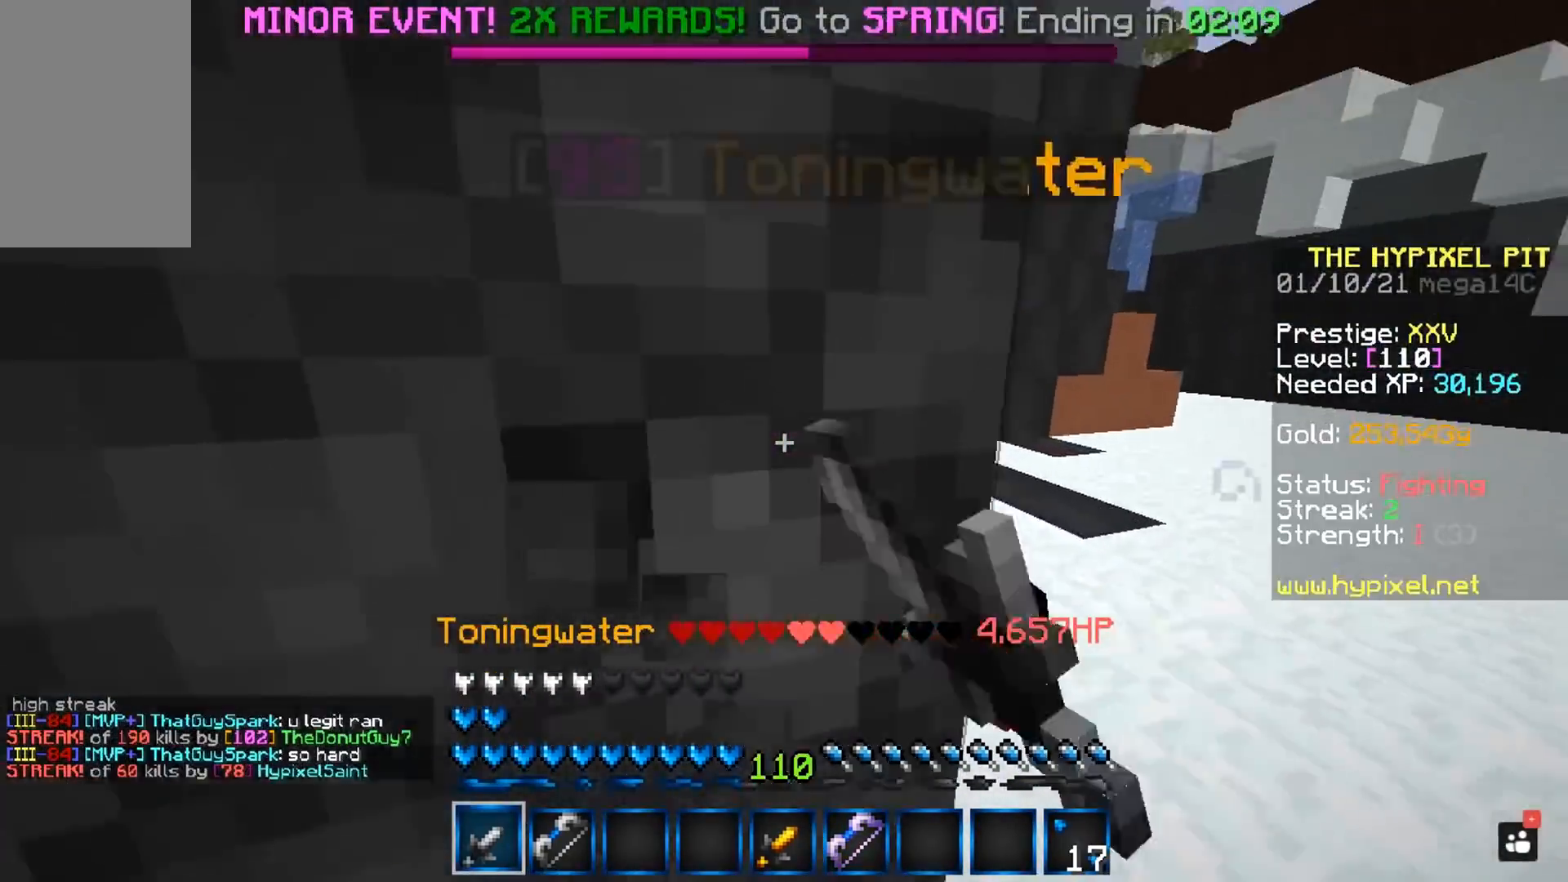
{"keys": ["d", "w"], "mouse": ["left"], "events": [[33, "w", "up"], [50, "a", "up"], [217, "d", "down"], [217, "w", "down"]]}
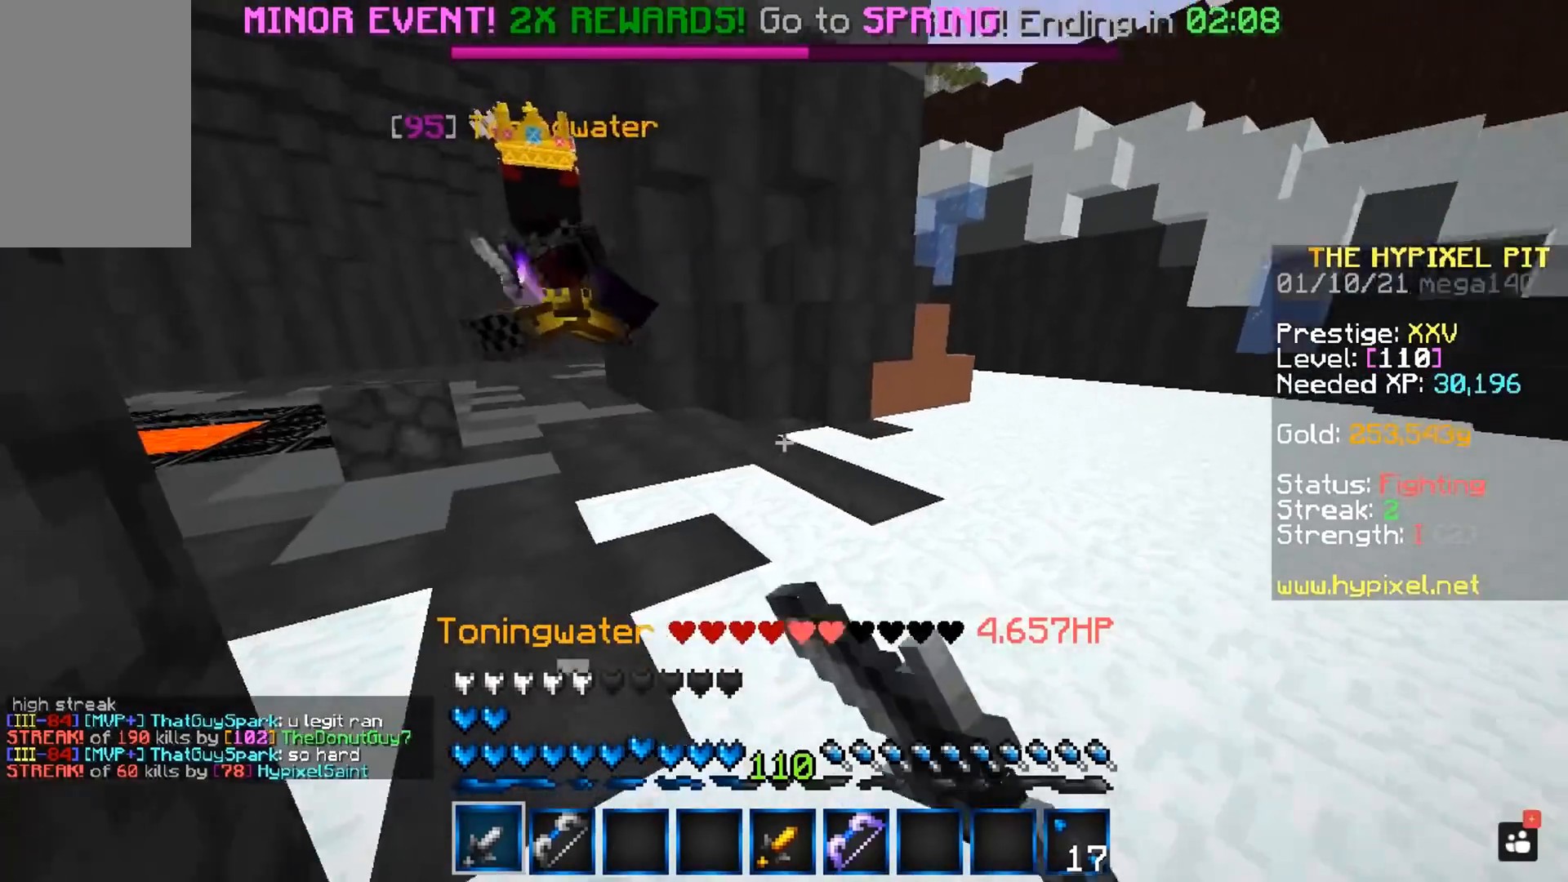
{"keys": ["a", "w"], "mouse": ["left"], "events": [[67, "d", "up"], [400, "a", "down"]]}
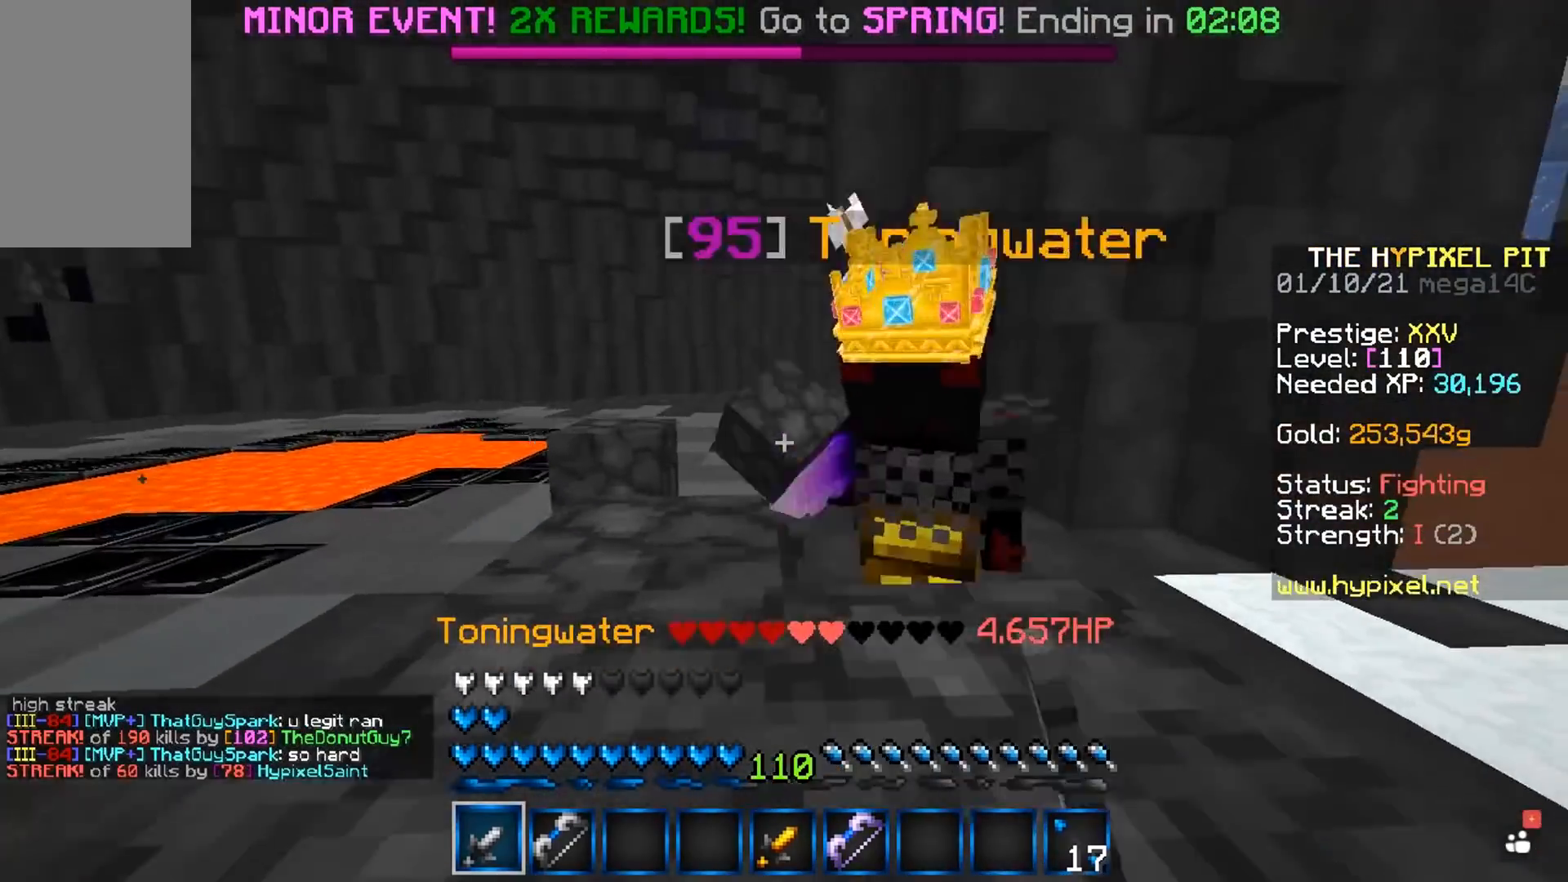
{"keys": ["d", "w"], "mouse": ["left"], "events": [[50, "w", "up"], [117, "w", "down"], [200, "a", "up"], [217, "d", "down"]]}
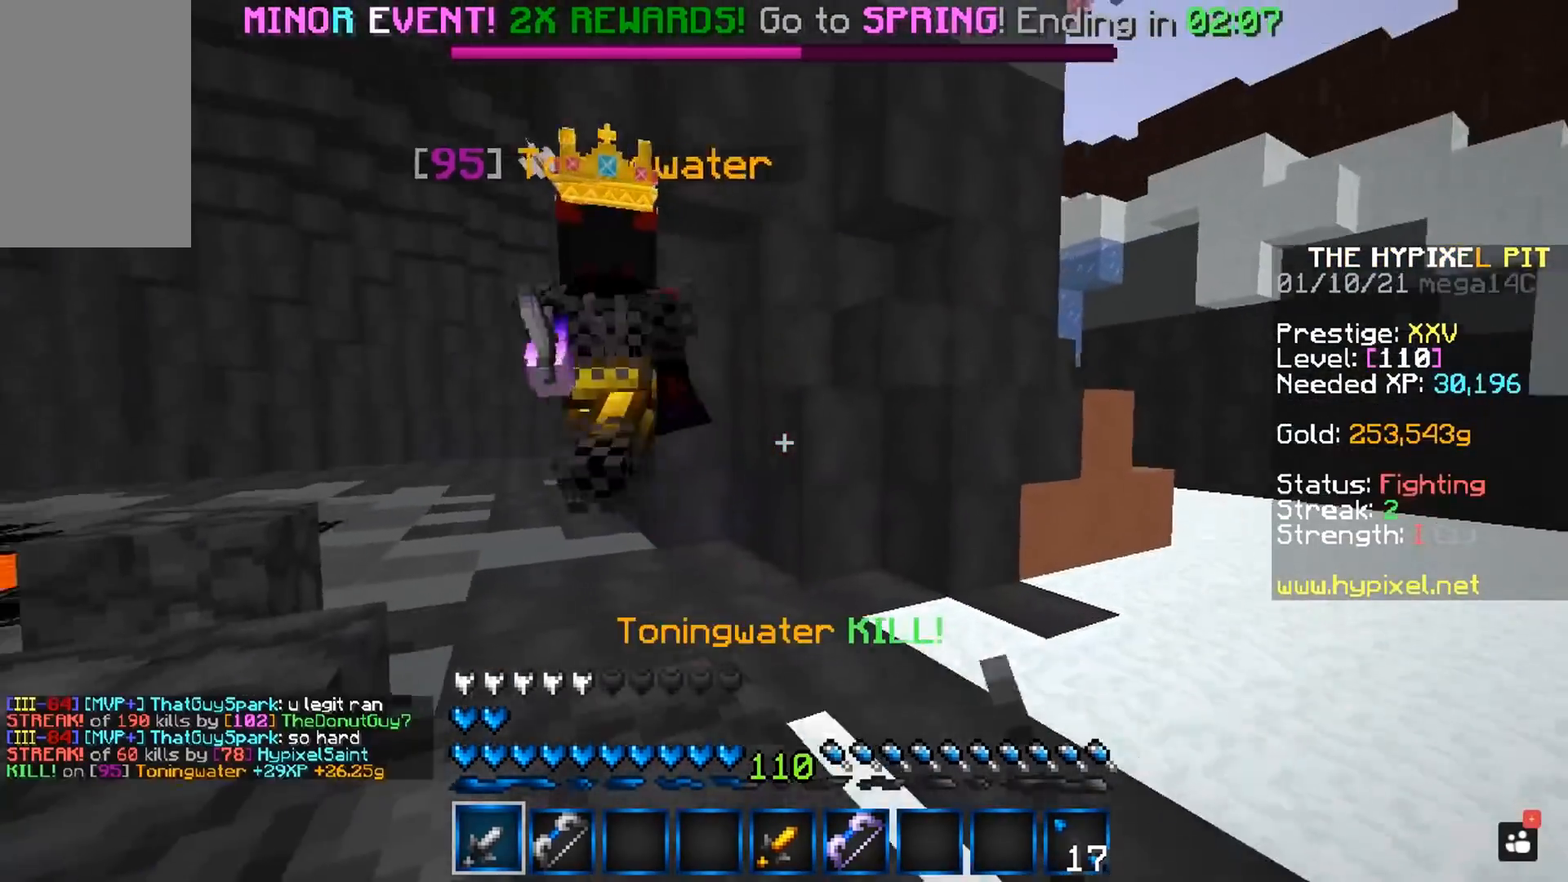
{"keys": ["w"], "mouse": [], "events": [[67, "space", "down"], [133, "d", "up"], [383, "space", "up"], [483, "mouse_left", "up"]]}
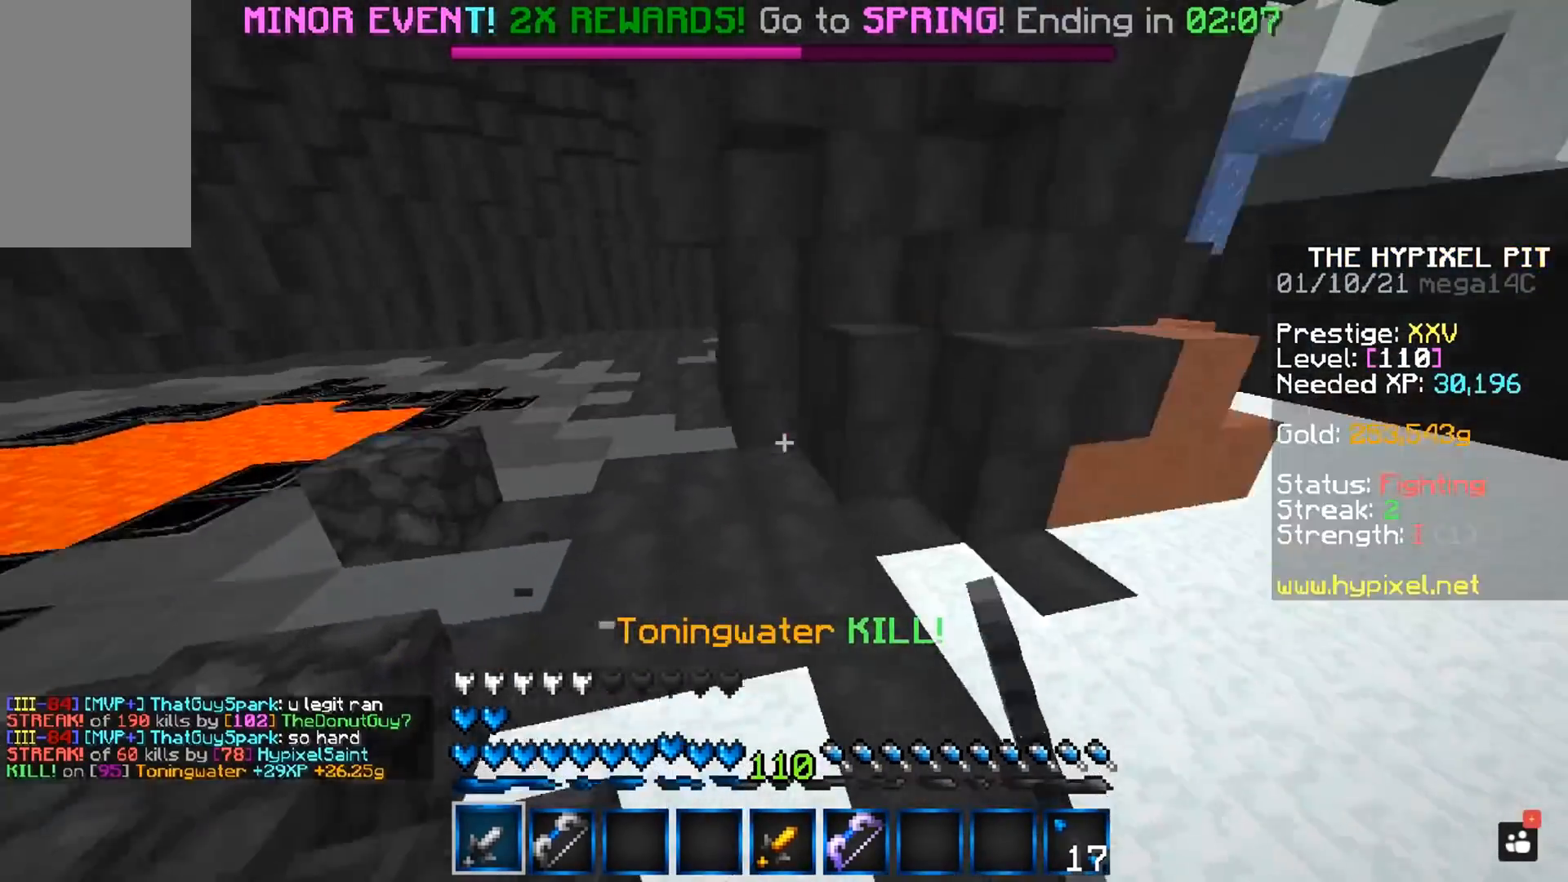
{"keys": ["w"], "mouse": [], "events": [[117, "space", "down"], [283, "a", "down"], [400, "space", "up"], [417, "a", "up"], [417, "w", "up"], [500, "w", "down"]]}
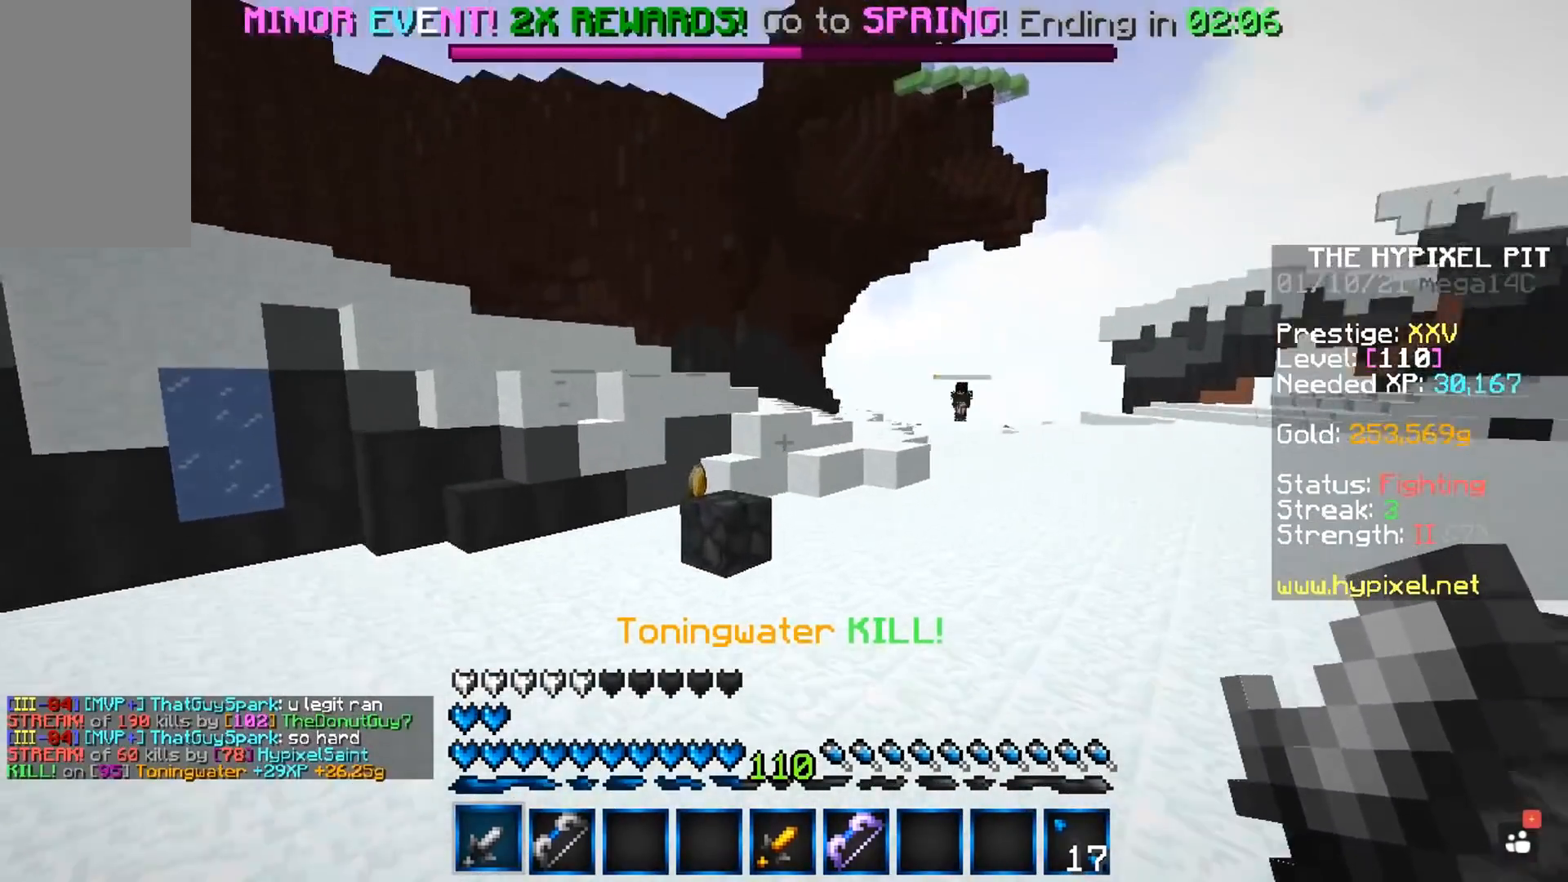
{"keys": ["a", "space", "w"], "mouse": [], "events": [[183, "space", "down"], [367, "a", "down"]]}
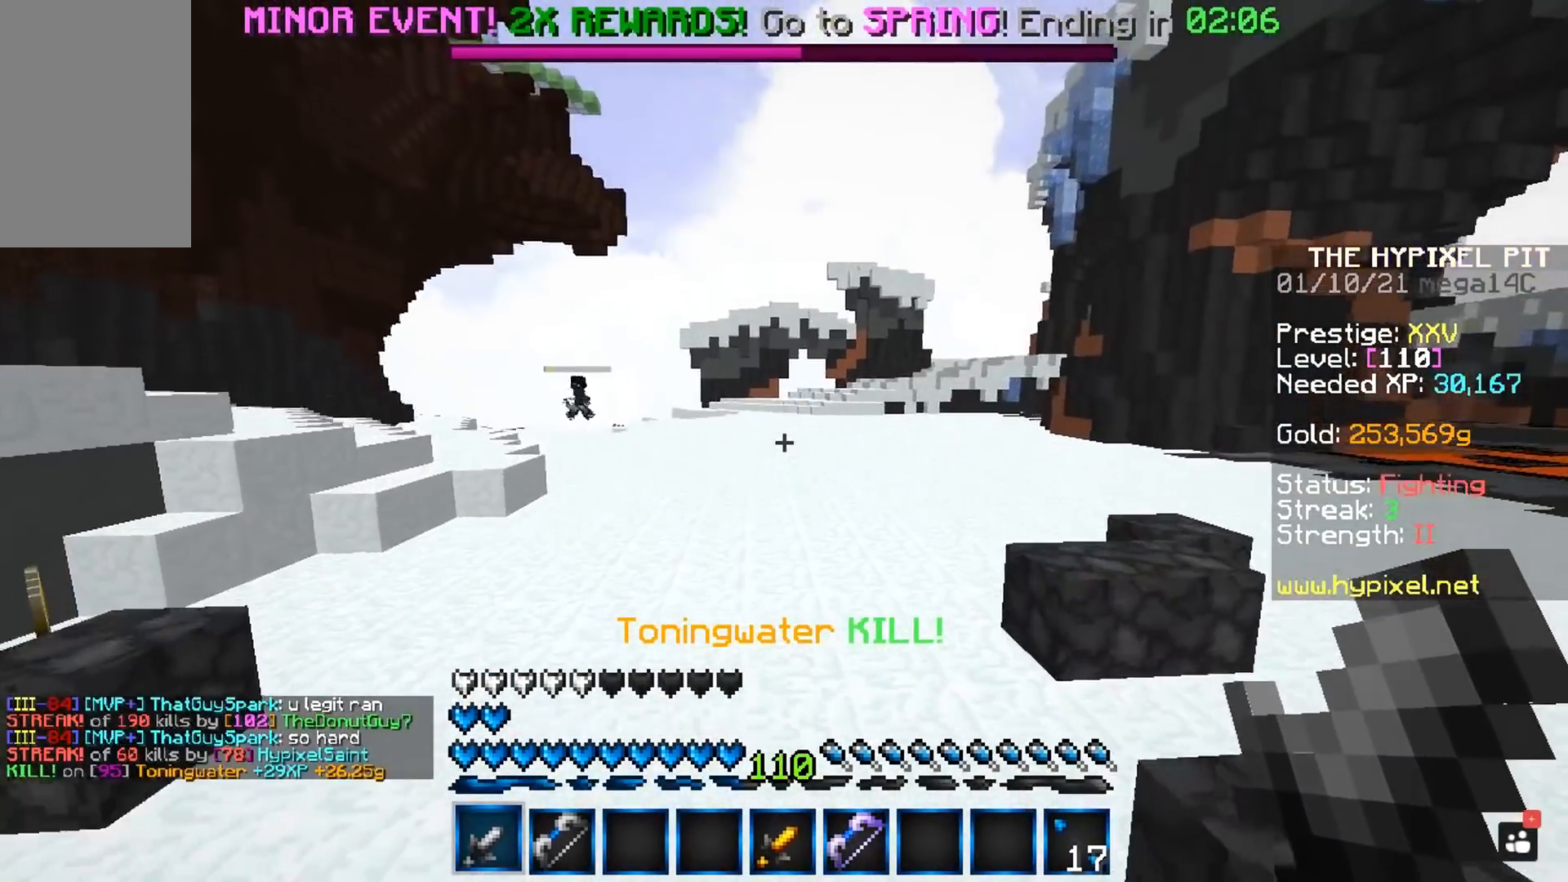
{"keys": ["a", "space", "w"], "mouse": [], "events": [[100, "space", "up"], [233, "a", "up"], [317, "space", "down"], [400, "a", "down"]]}
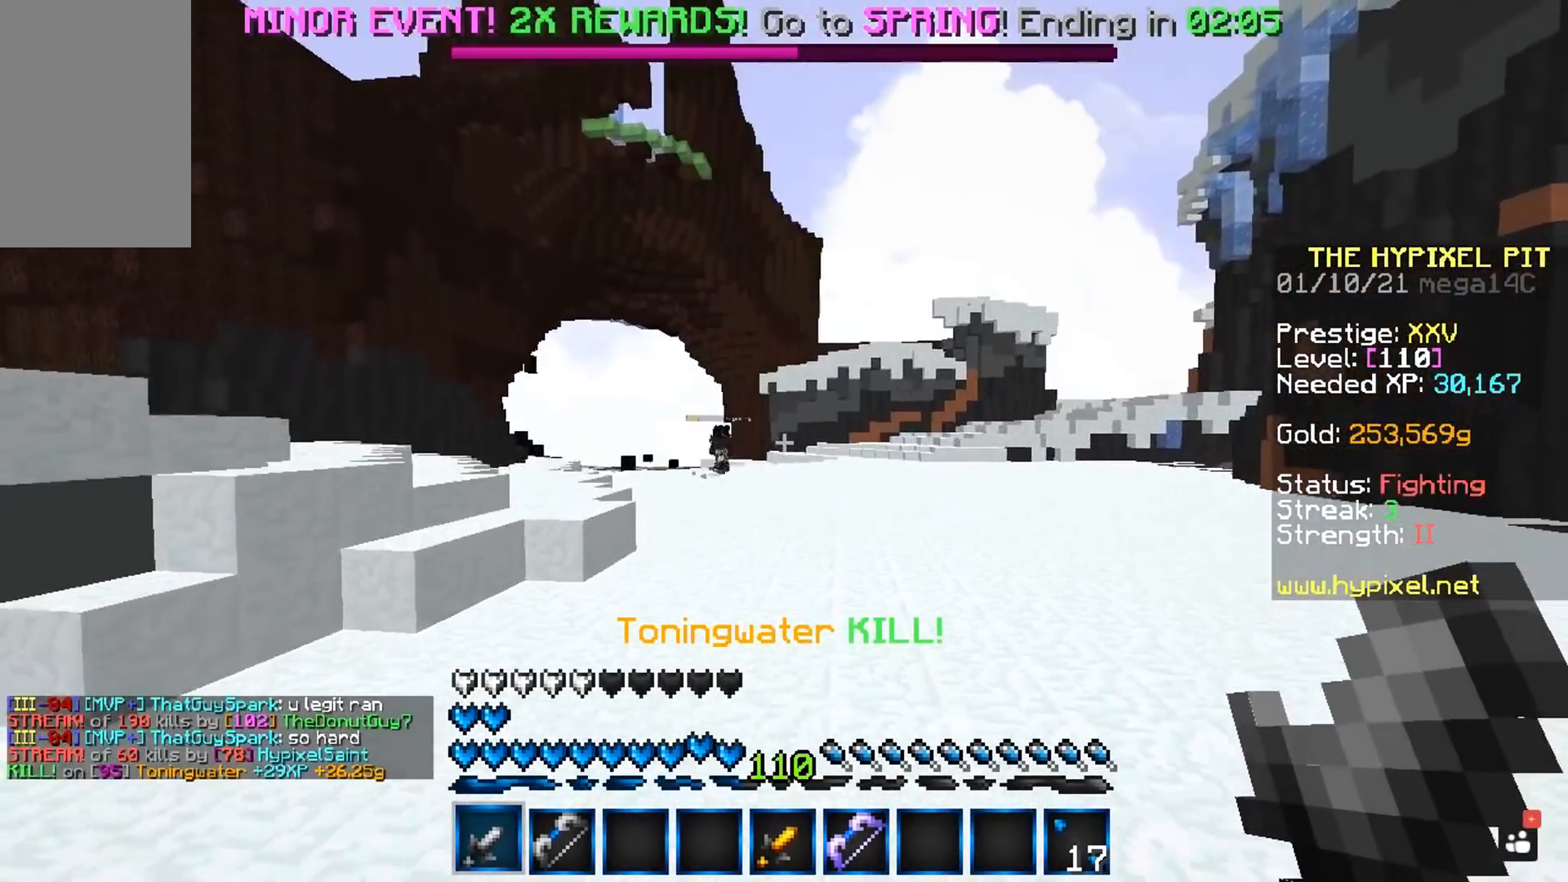
{"keys": ["space", "w"], "mouse": [], "events": [[50, "a", "up"], [67, "space", "up"], [267, "space", "down"]]}
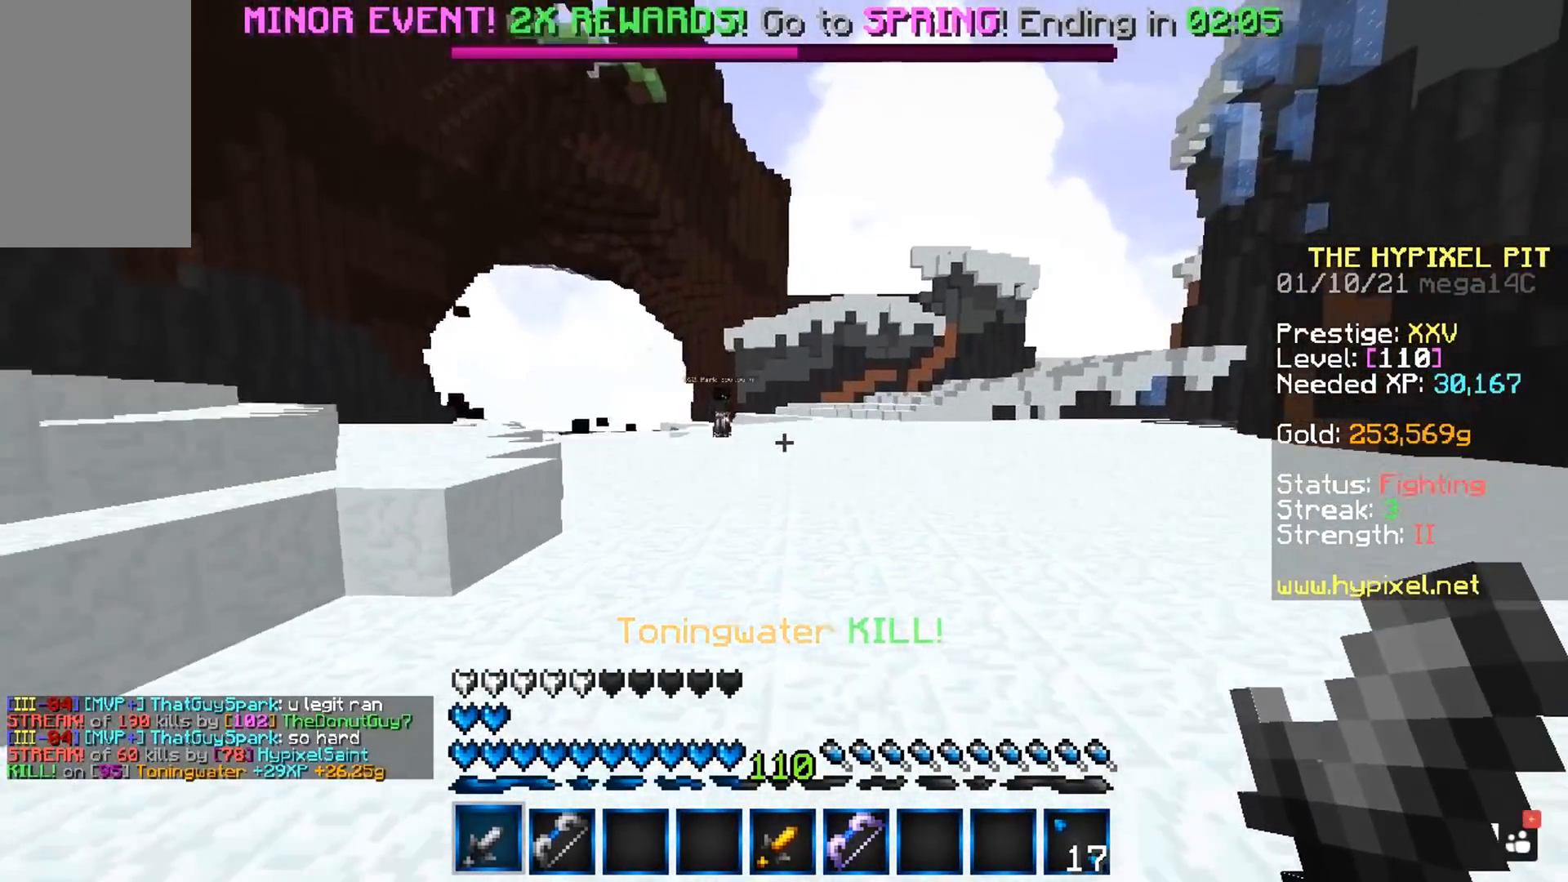
{"keys": ["space", "w"], "mouse": [], "events": []}
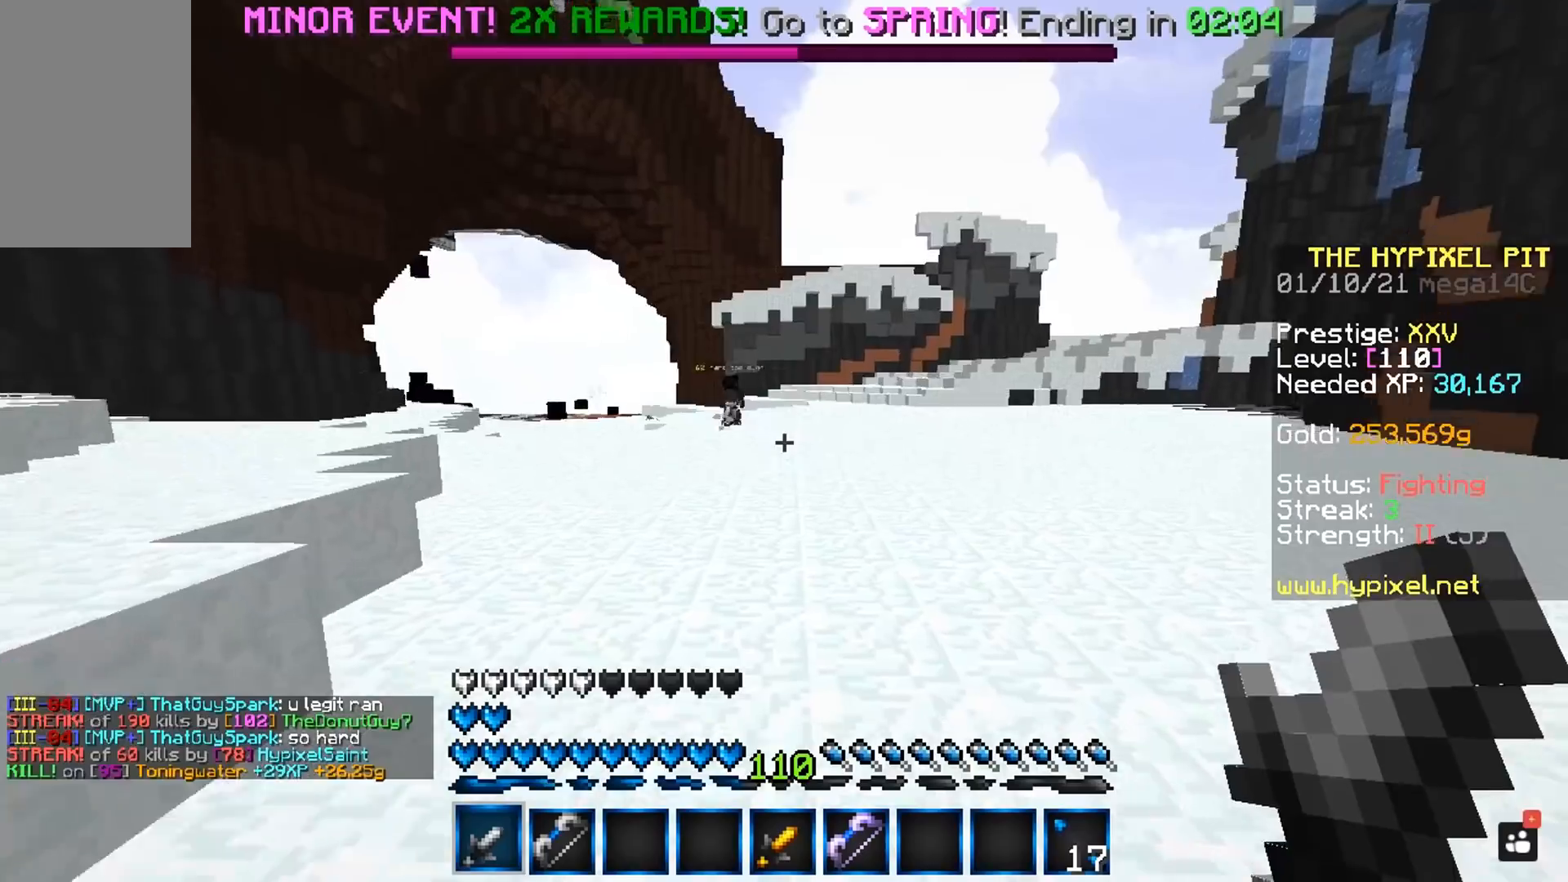
{"keys": ["w"], "mouse": [], "events": [[117, "a", "down"], [267, "space", "up"], [283, "a", "up"]]}
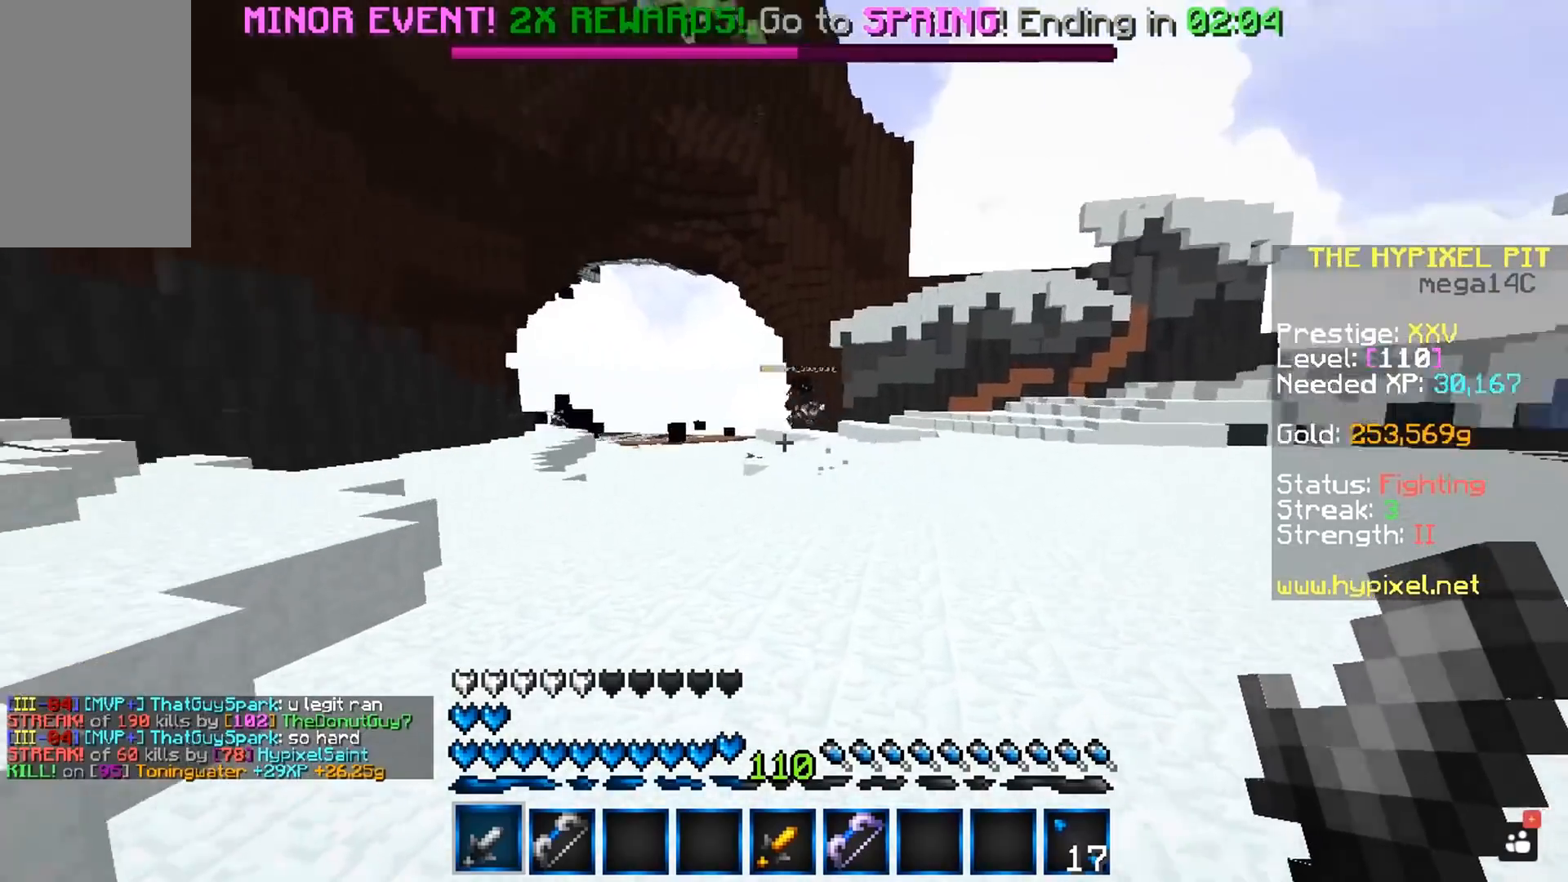
{"keys": ["space", "w"], "mouse": [], "events": [[50, "space", "down"]]}
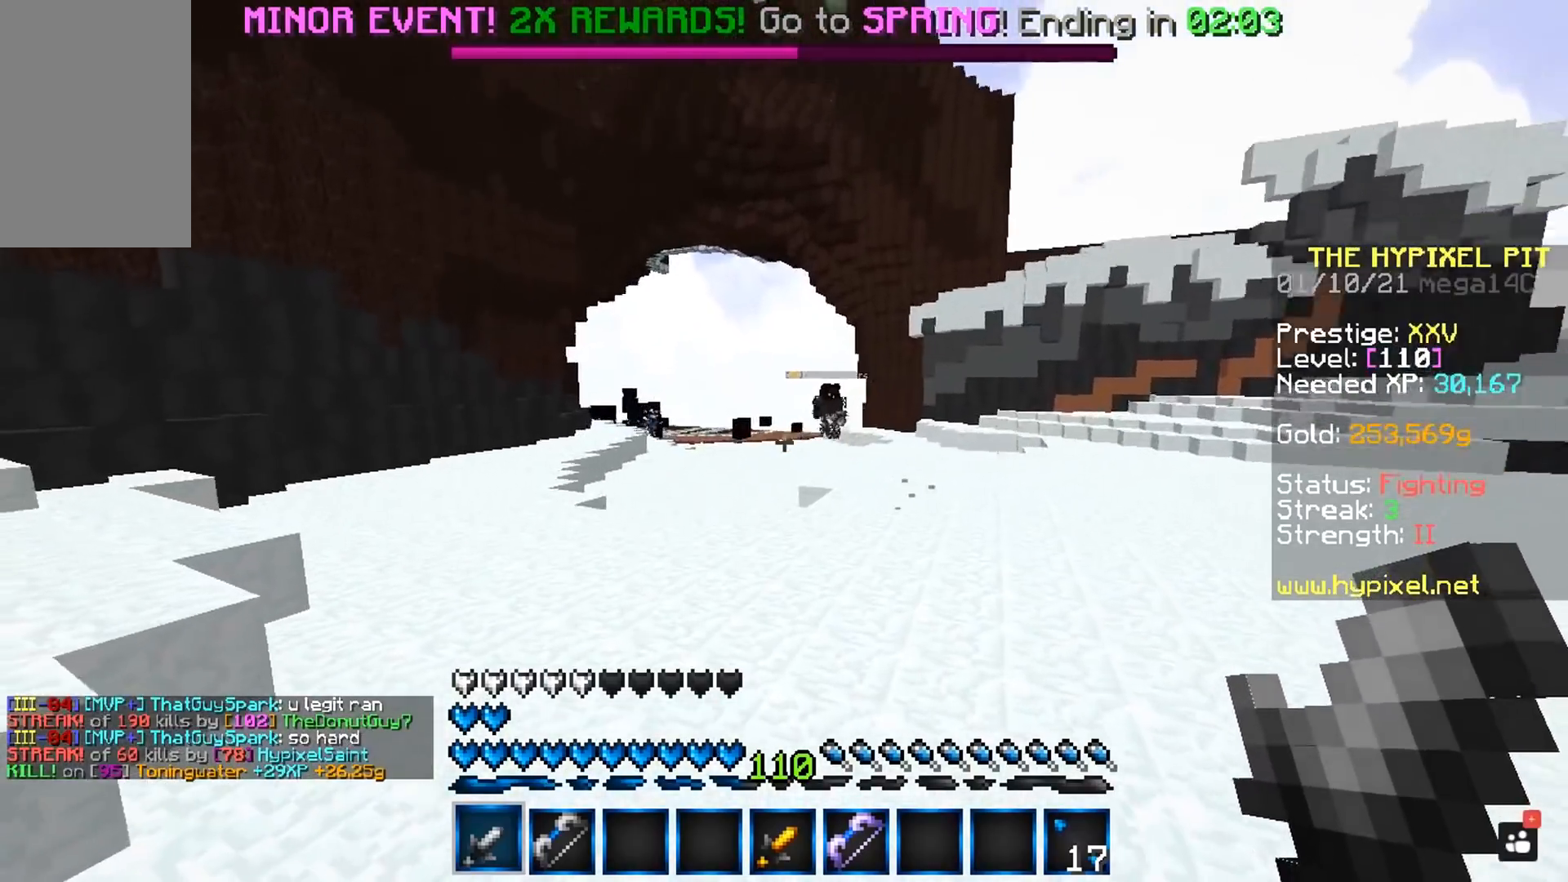
{"keys": ["w"], "mouse": [], "events": [[283, "a", "down"], [417, "a", "up"], [417, "space", "up"]]}
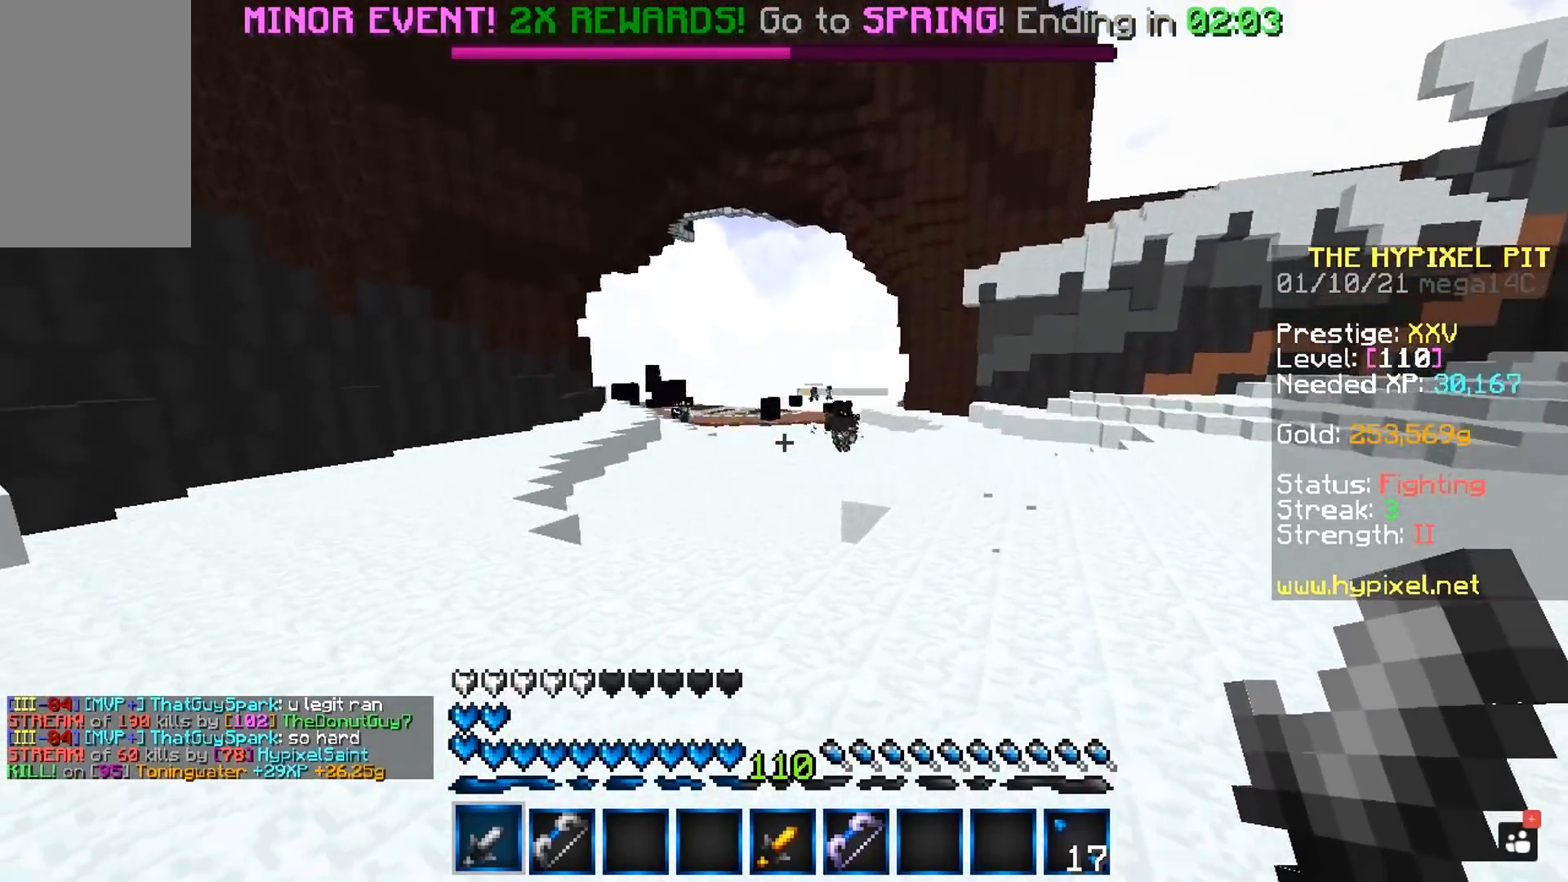
{"keys": ["space", "w"], "mouse": [], "events": [[300, "space", "down"]]}
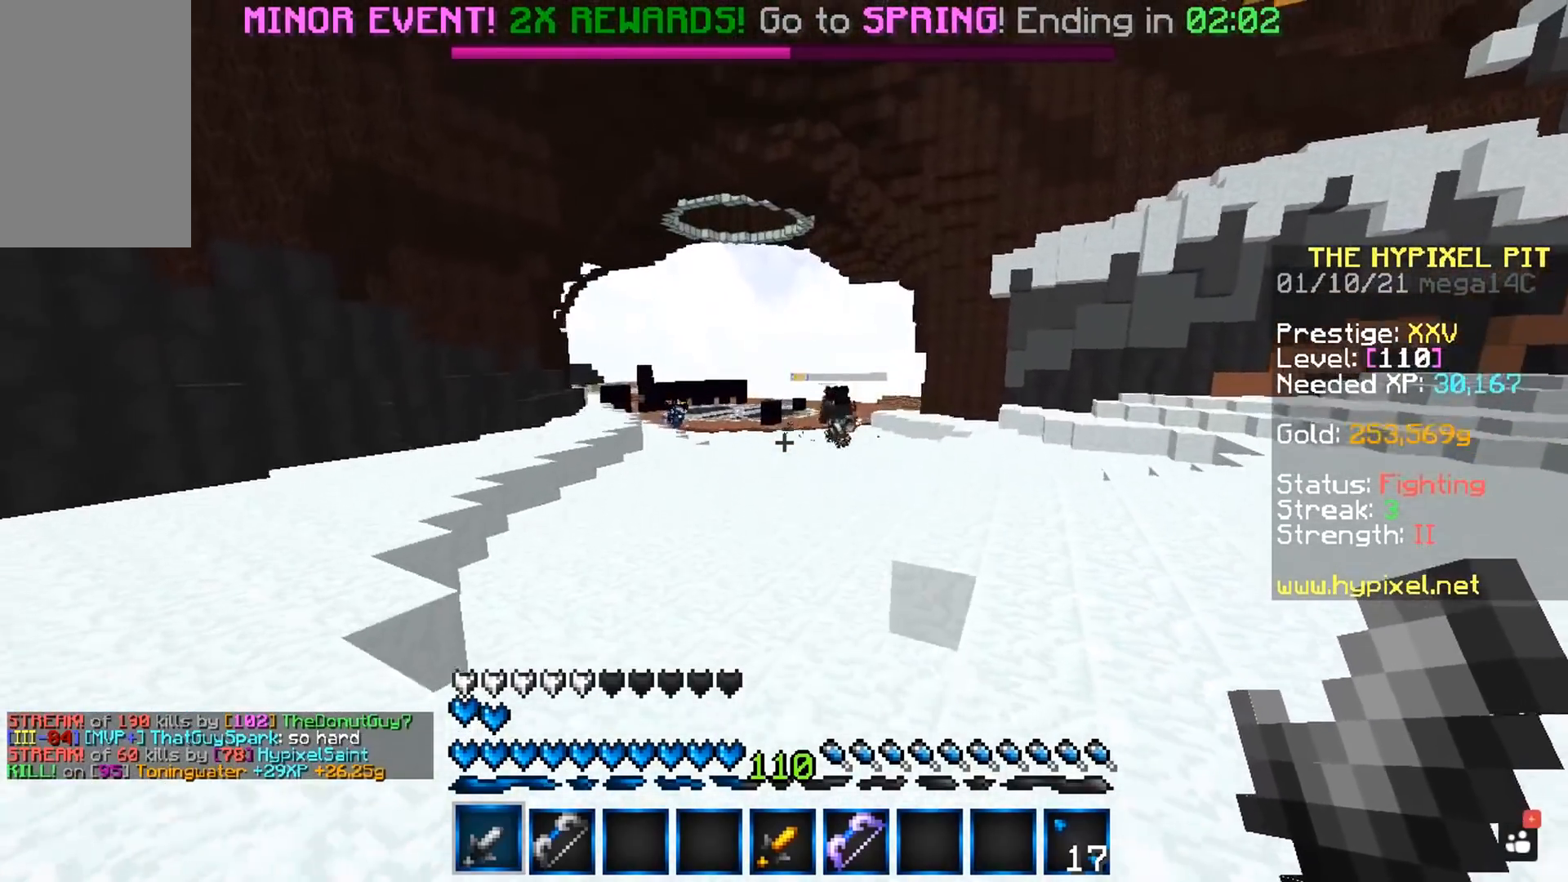
{"keys": ["space", "w"], "mouse": [], "events": []}
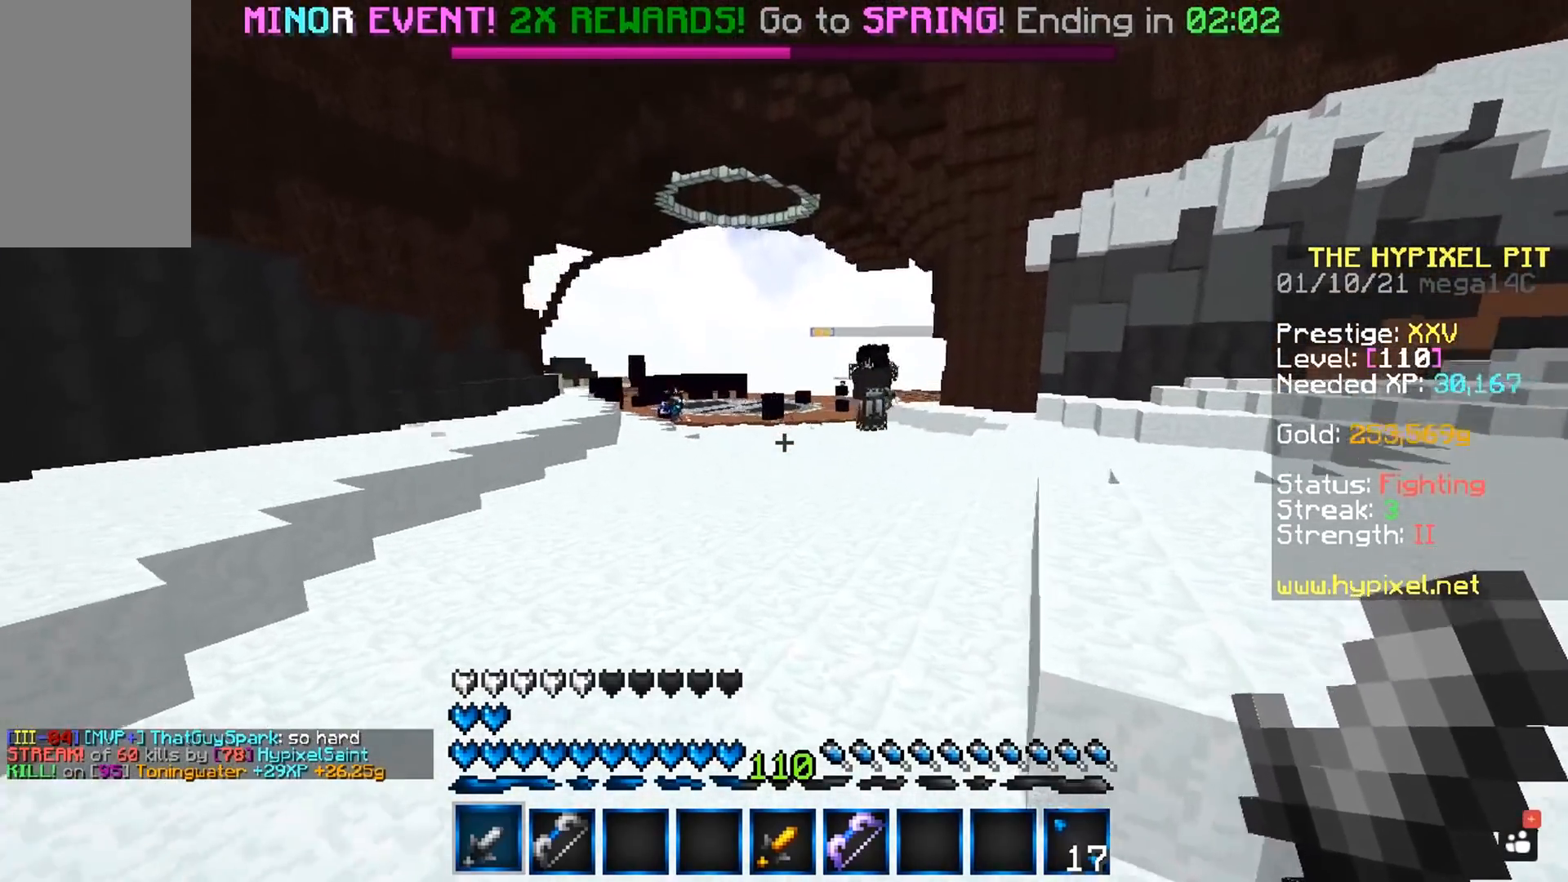
{"keys": ["space", "w"], "mouse": [], "events": [[67, "a", "down"], [250, "a", "up"], [283, "space", "up"], [500, "space", "down"]]}
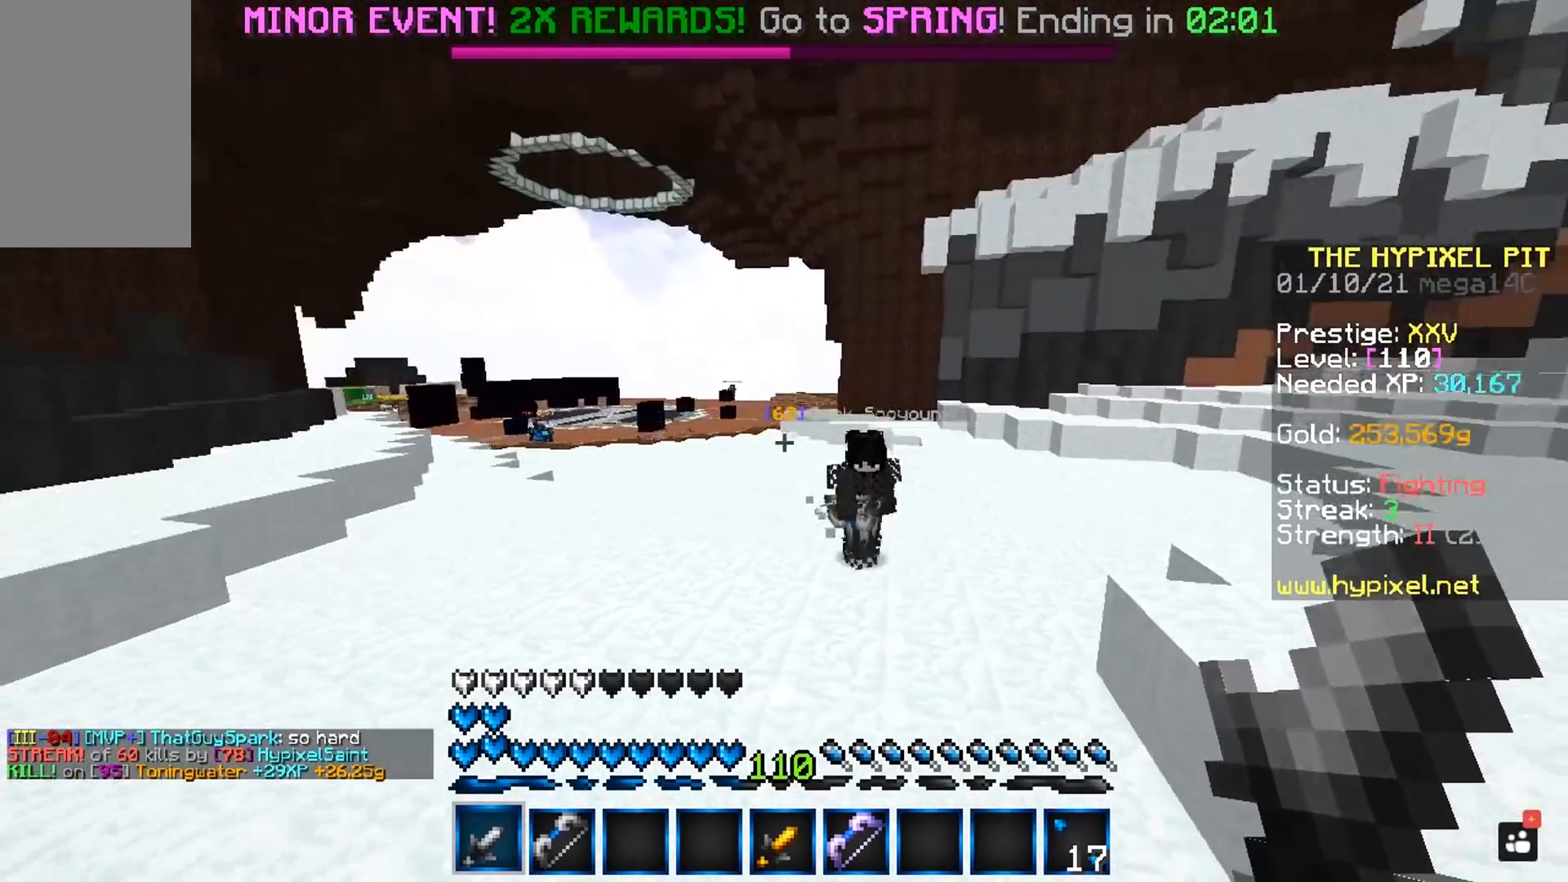
{"keys": ["w"], "mouse": ["left"], "events": [[300, "space", "up"], [450, "mouse_left", "down"]]}
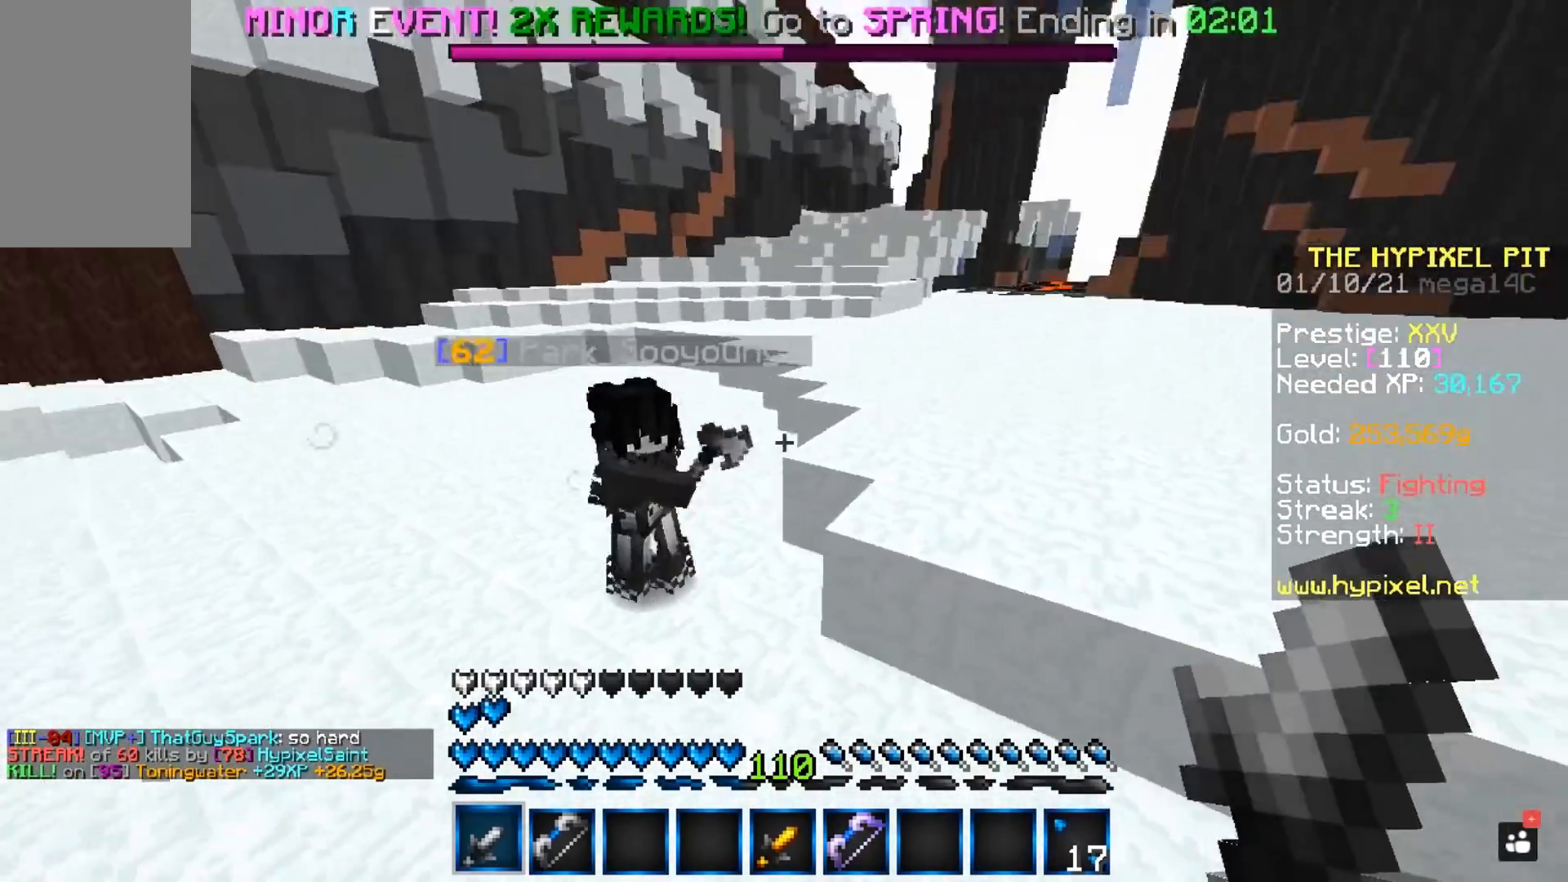
{"keys": ["w"], "mouse": ["left"], "events": [[67, "w", "up"], [133, "w", "down"]]}
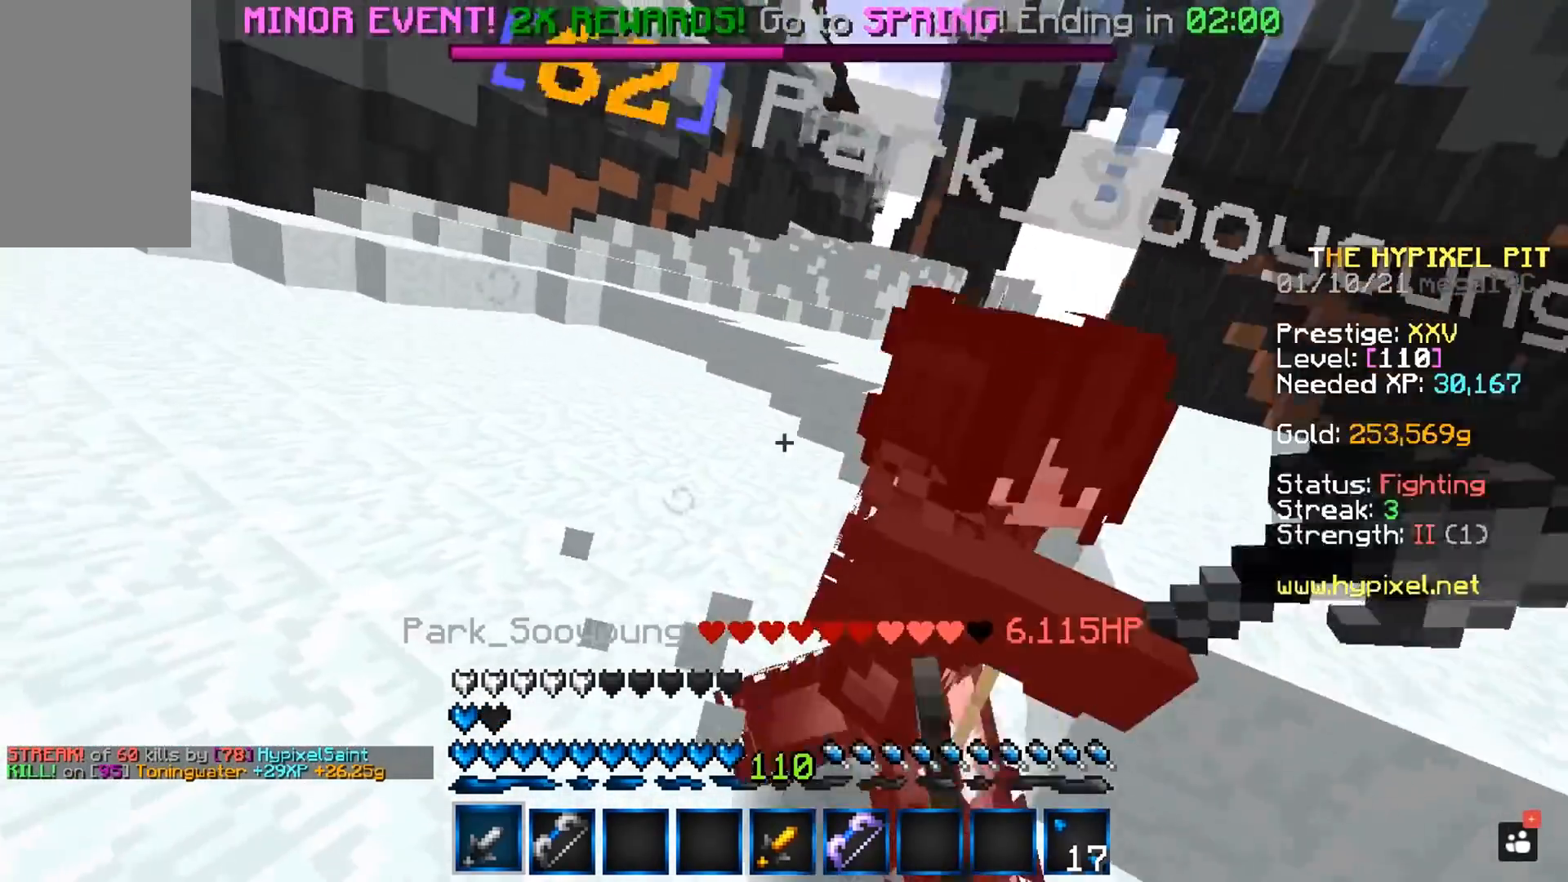
{"keys": ["w"], "mouse": ["left"], "events": [[117, "w", "up"], [317, "w", "down"]]}
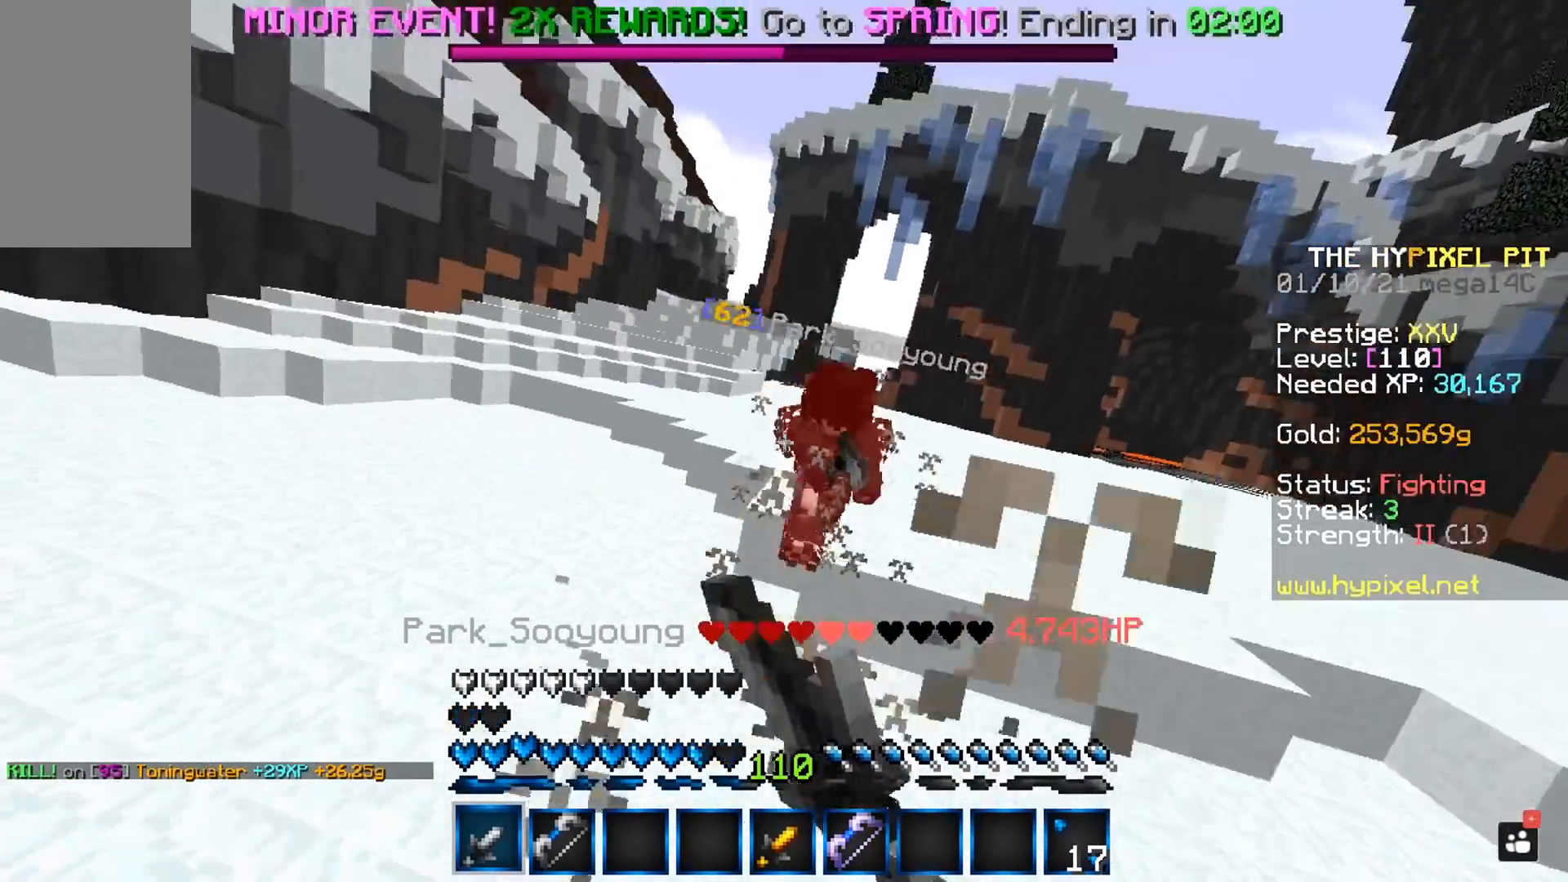
{"keys": [], "mouse": [], "events": [[383, "mouse_left", "up"], [450, "w", "up"]]}
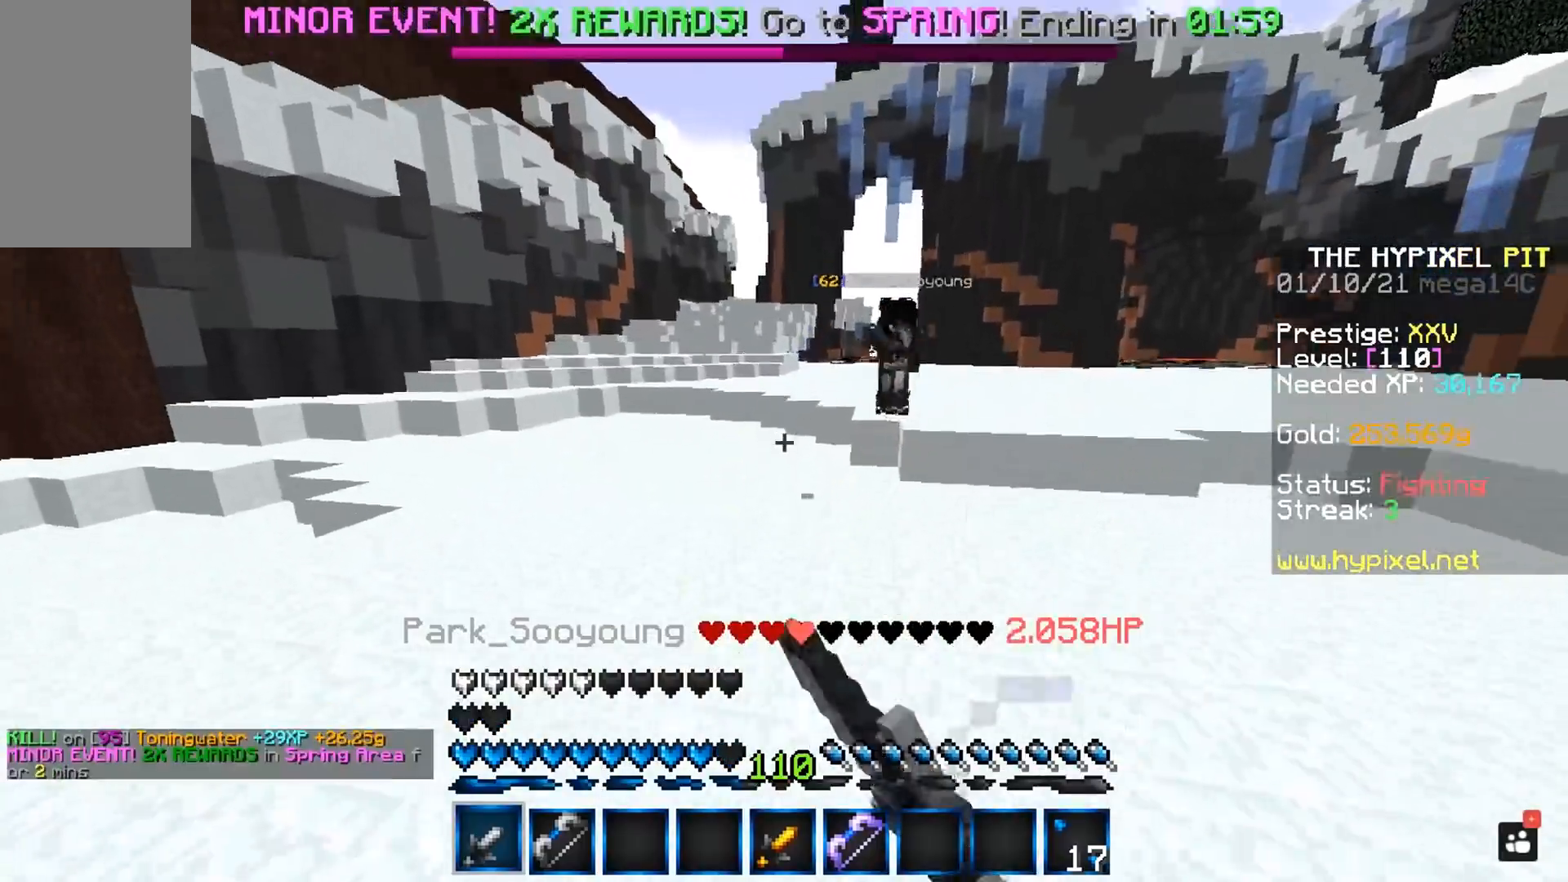
{"keys": ["d", "w"], "mouse": [], "events": [[67, "w", "down"], [117, "d", "down"]]}
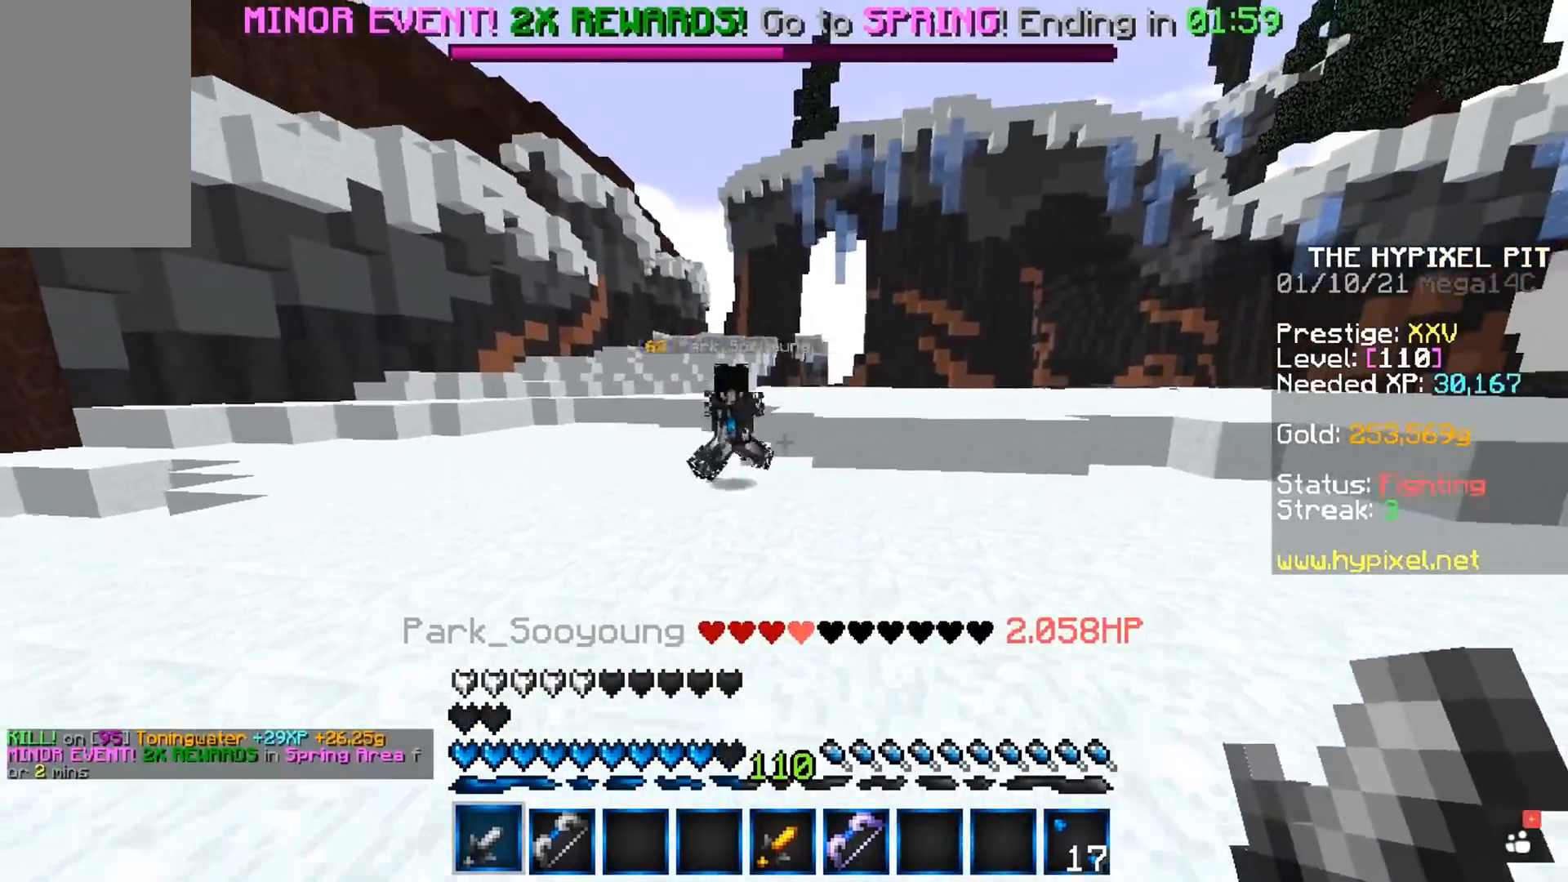
{"keys": ["a", "w"], "mouse": ["left"], "events": [[150, "a", "down"], [200, "d", "up"], [233, "mouse_left", "down"]]}
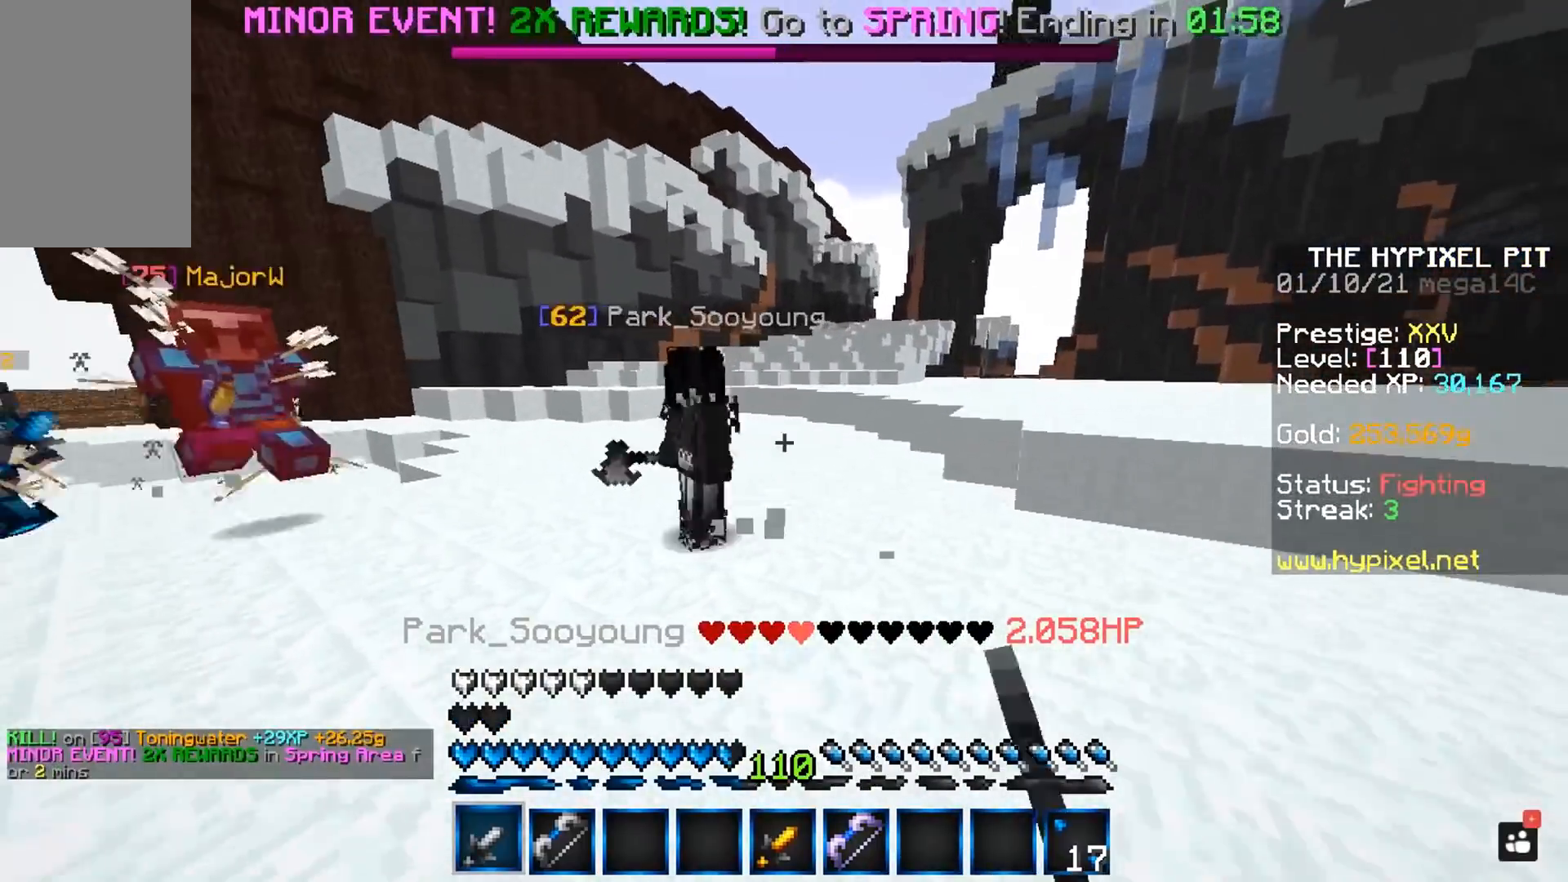
{"keys": ["a", "w"], "mouse": ["left"], "events": [[33, "mouse_left", "up"], [183, "mouse_left", "down"], [217, "mouse_right", "down"], [350, "w", "up"], [400, "w", "down"], [433, "mouse_right", "up"]]}
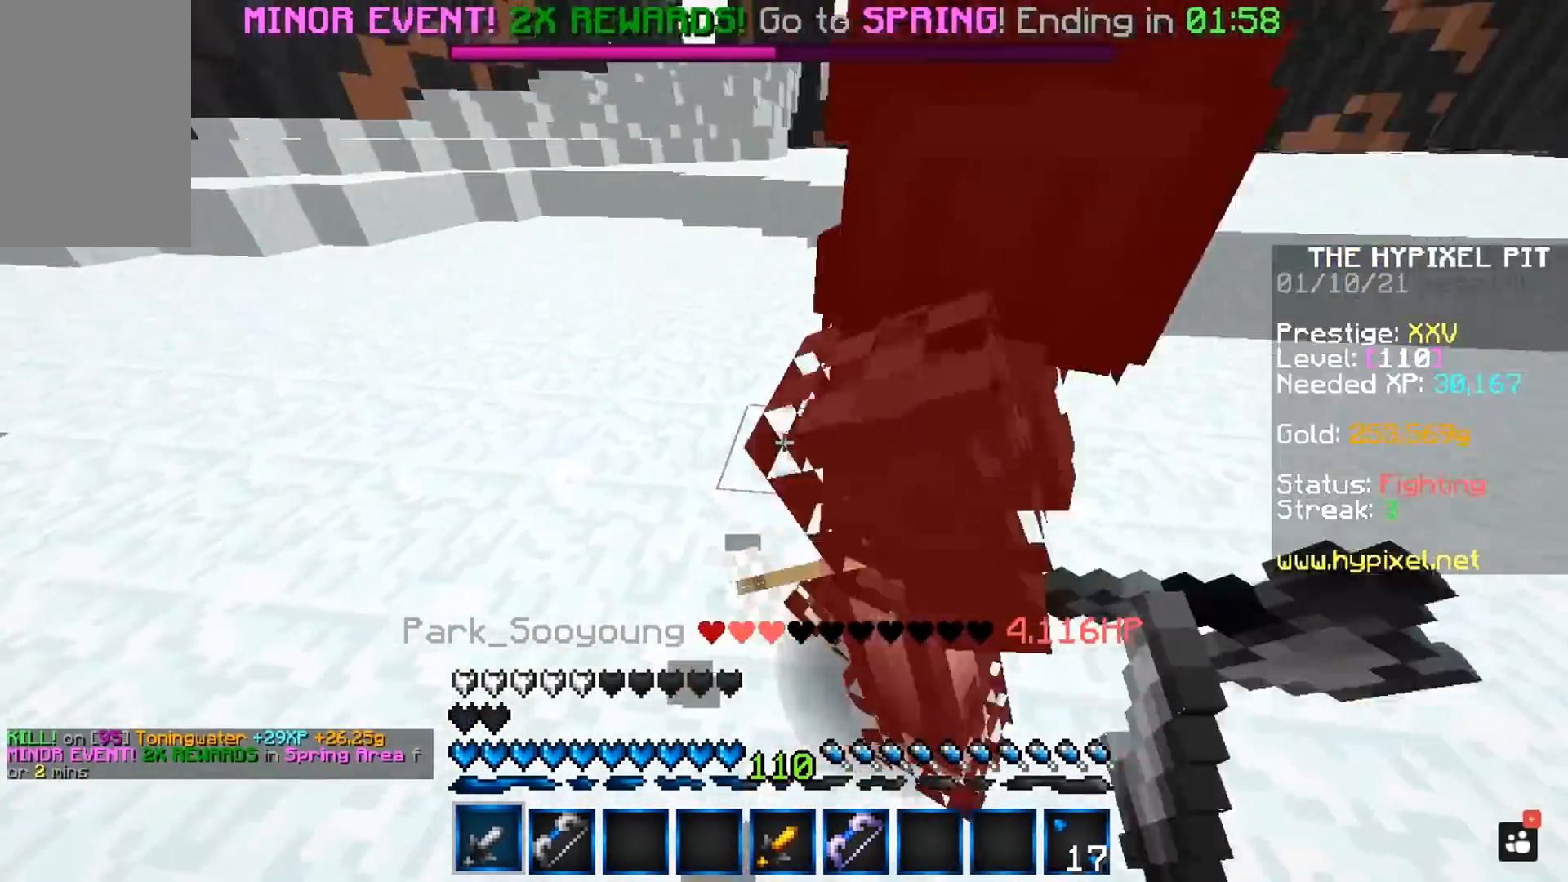
{"keys": ["w"], "mouse": ["left"], "events": [[17, "a", "up"], [83, "w", "up"], [267, "w", "down"]]}
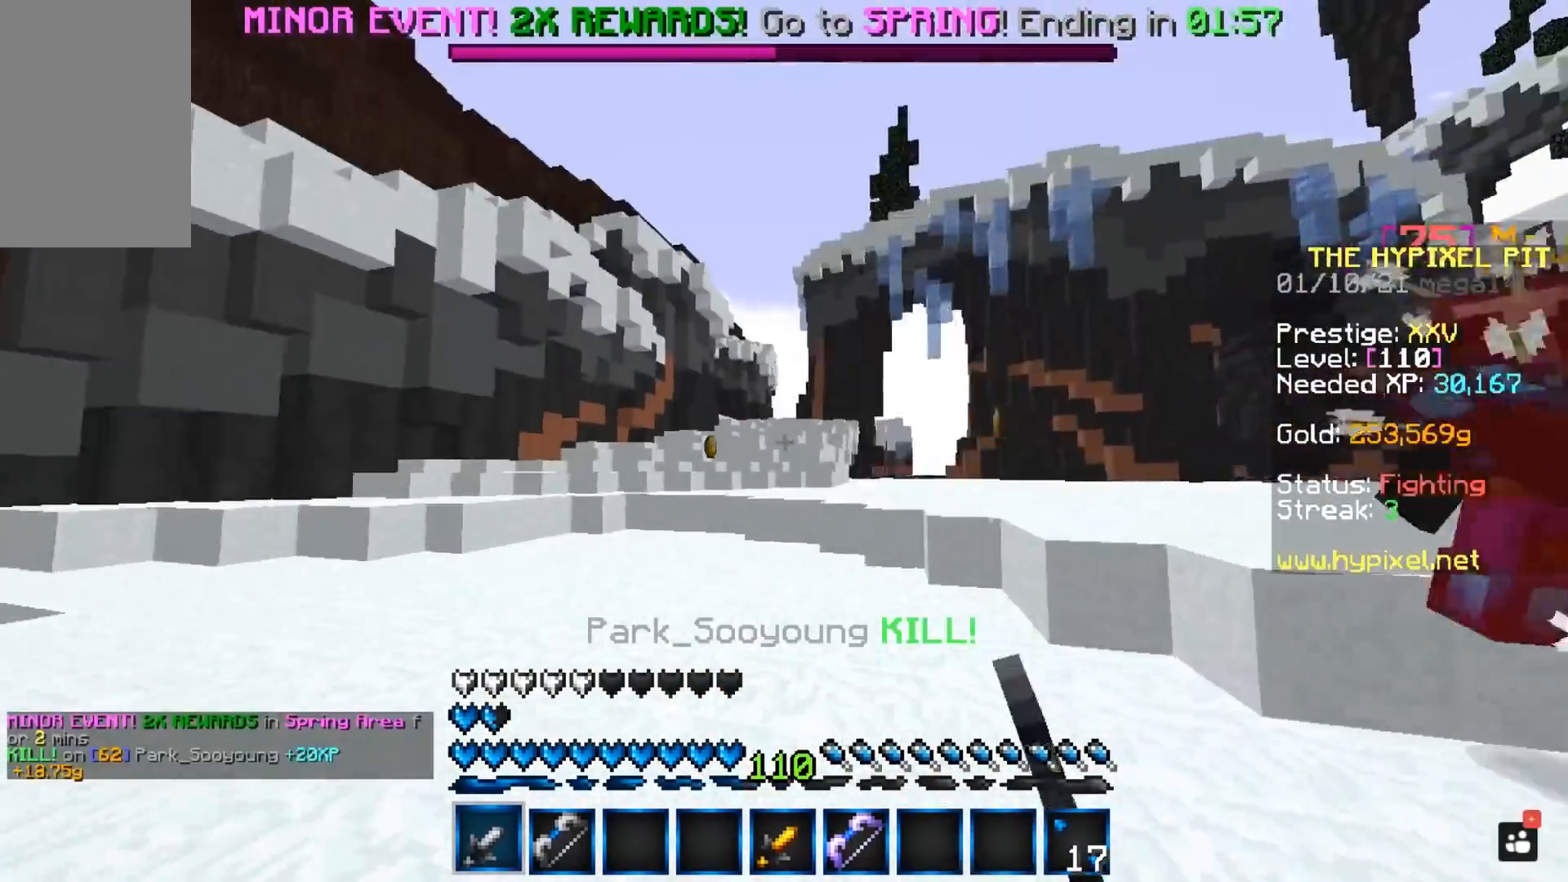
{"keys": ["w"], "mouse": [], "events": [[433, "mouse_left", "up"]]}